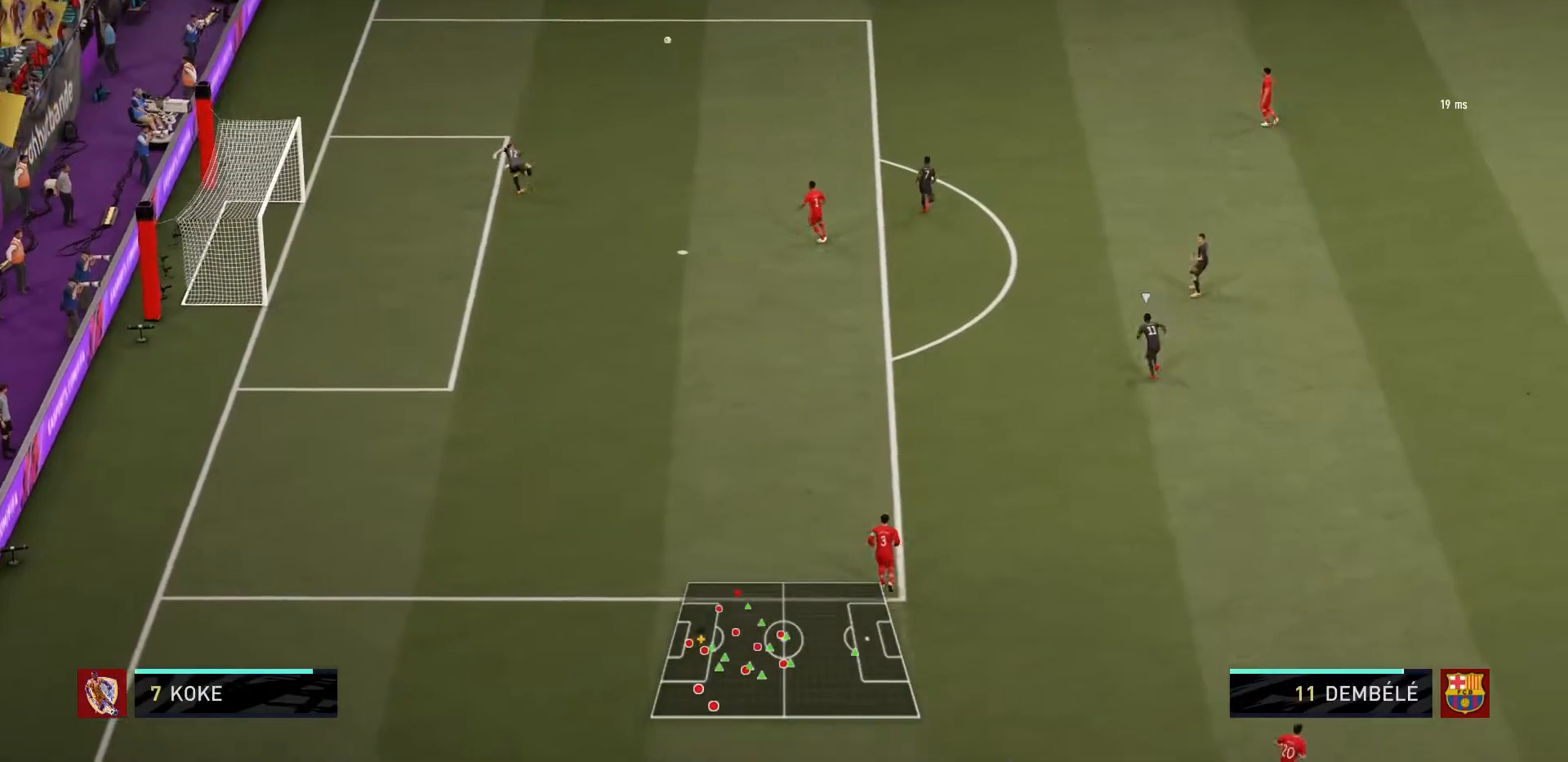
Gameplay with a controller (PlayStation layout); each line is a JSON object with the inputs held at the frame after it. "events" lists button and stick changes between this image and that frame as [ms after this image, input, new state], when the widget could be followed in between. Not read: L3 R3.
{"buttons": [], "left_stick": "down-right", "right_stick": "center", "events": [[100, "left_stick", "down-right"]]}
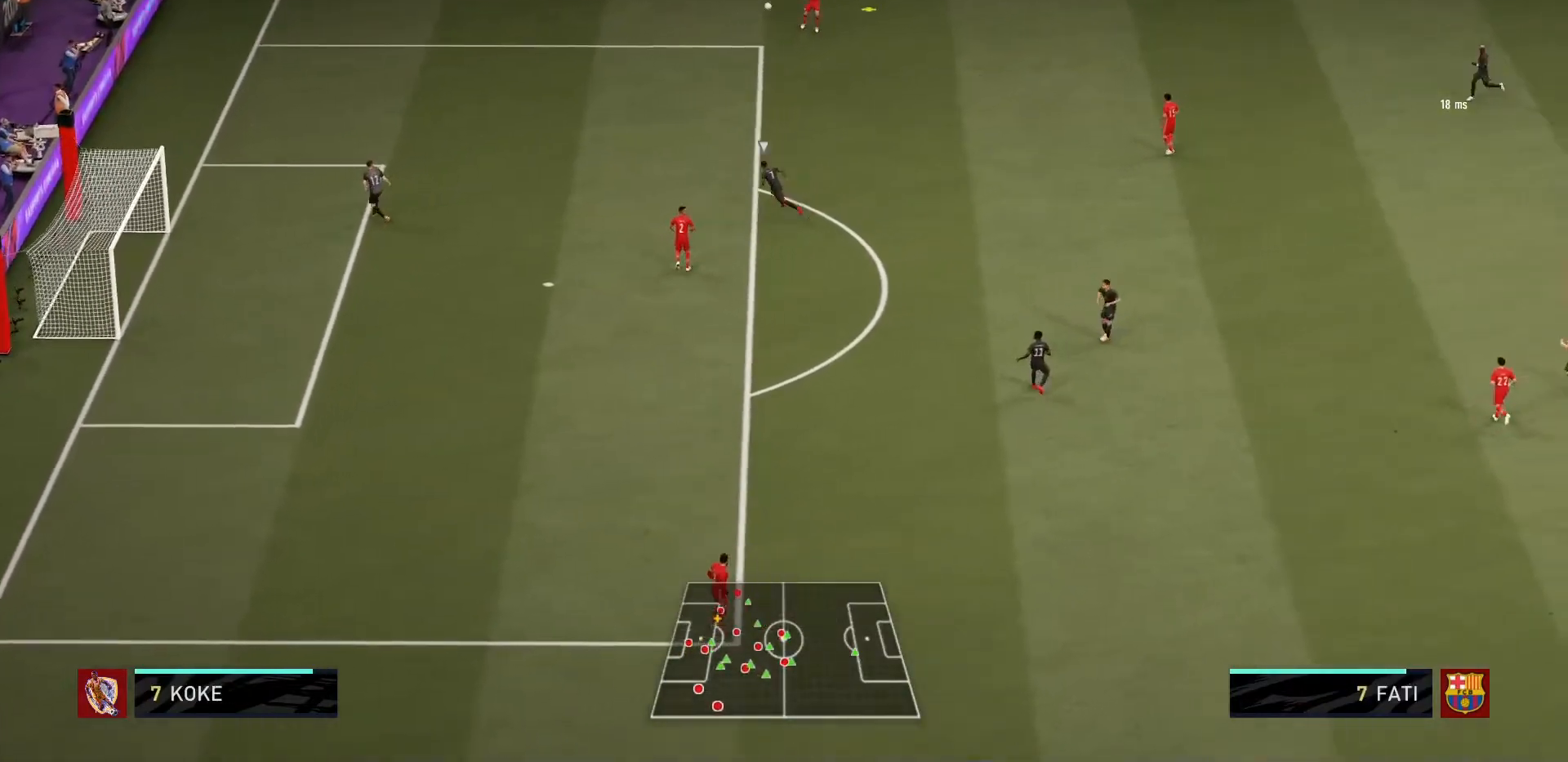
{"buttons": [], "left_stick": "down-right", "right_stick": "center", "events": []}
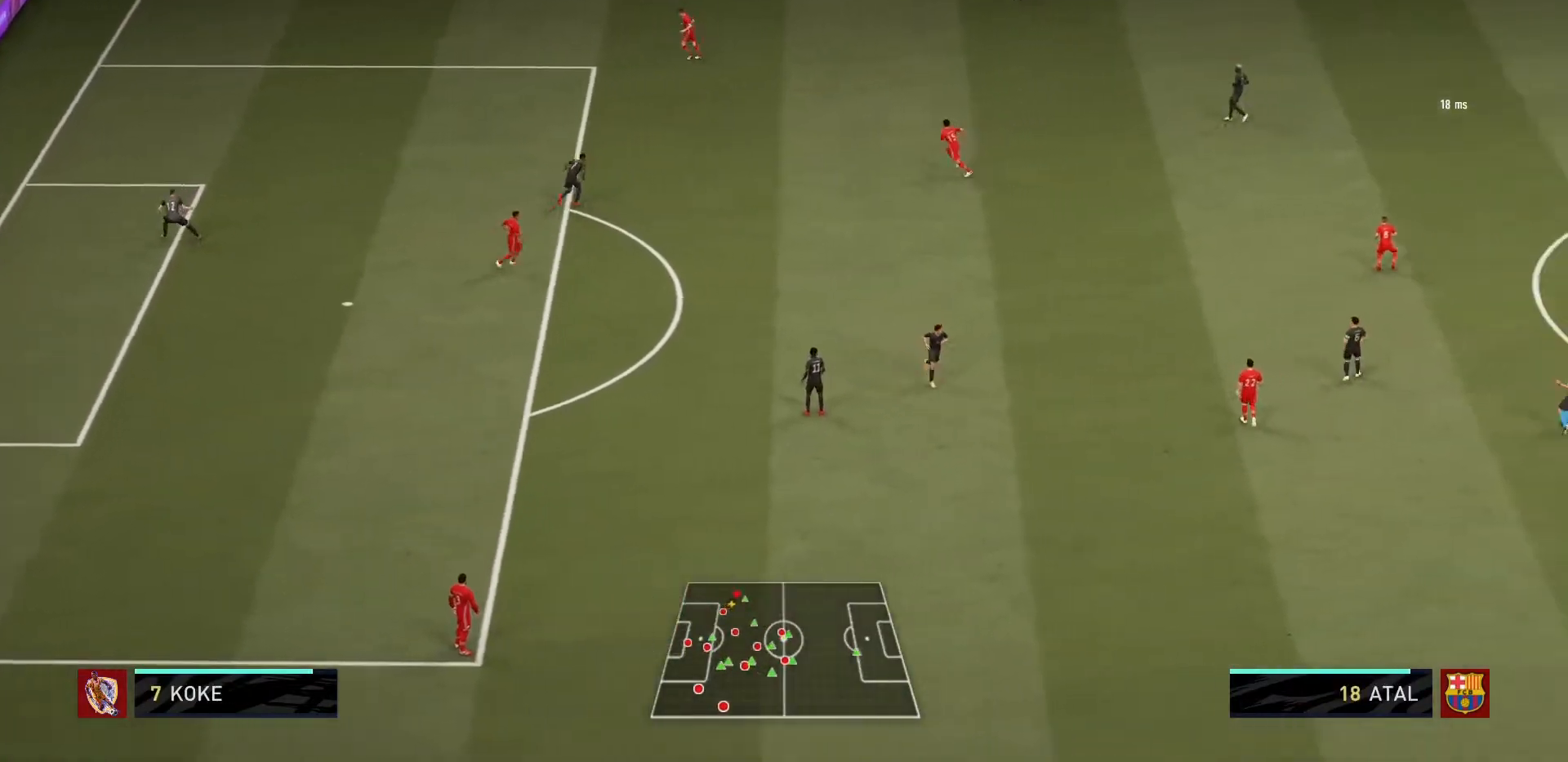
{"buttons": [], "left_stick": "down", "right_stick": "center", "events": [[133, "left_stick", "down"], [200, "CROSS", "down"], [334, "CROSS", "up"]]}
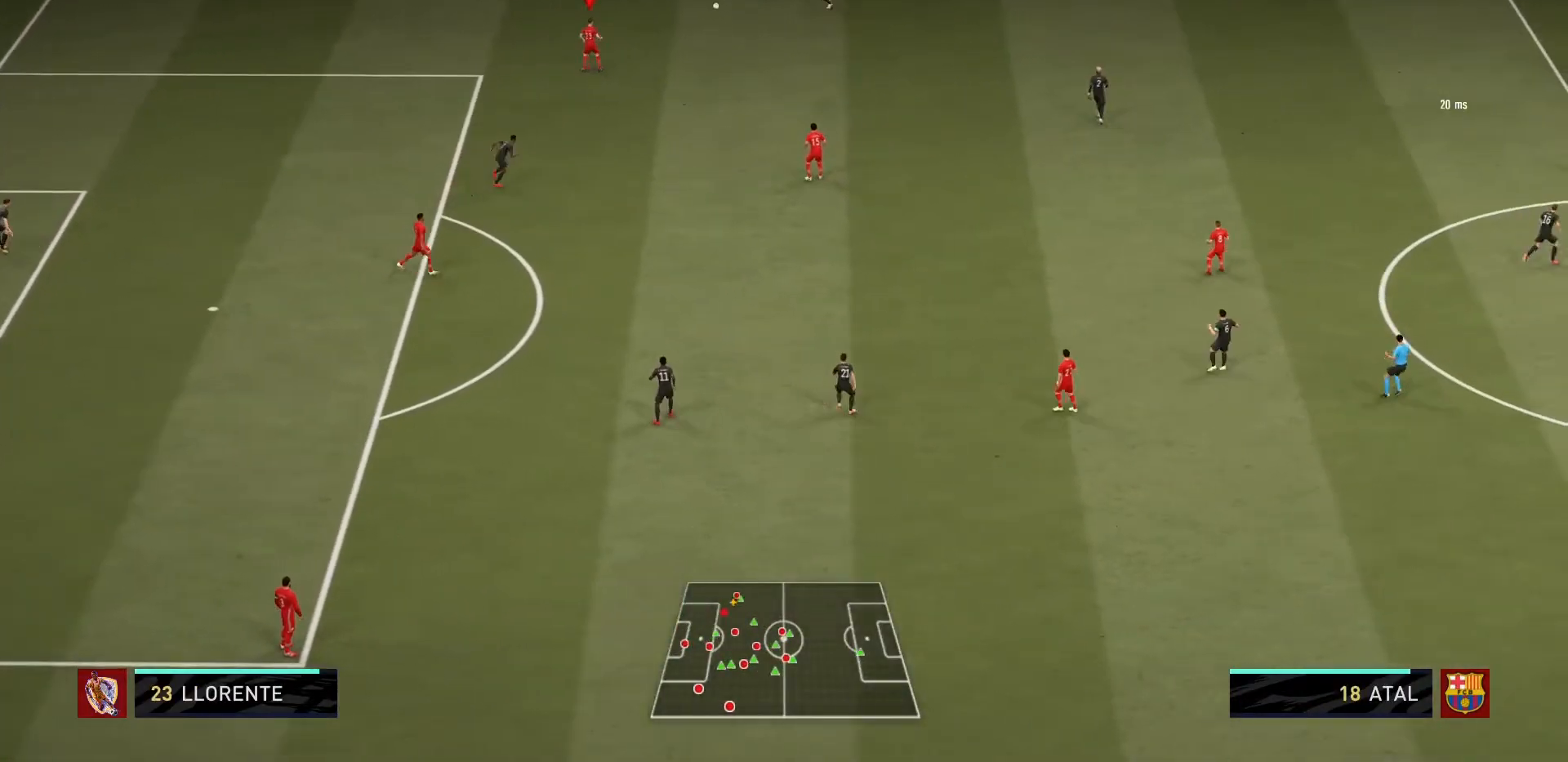
{"buttons": [], "left_stick": "down-right", "right_stick": "center", "events": [[134, "left_stick", "down-right"]]}
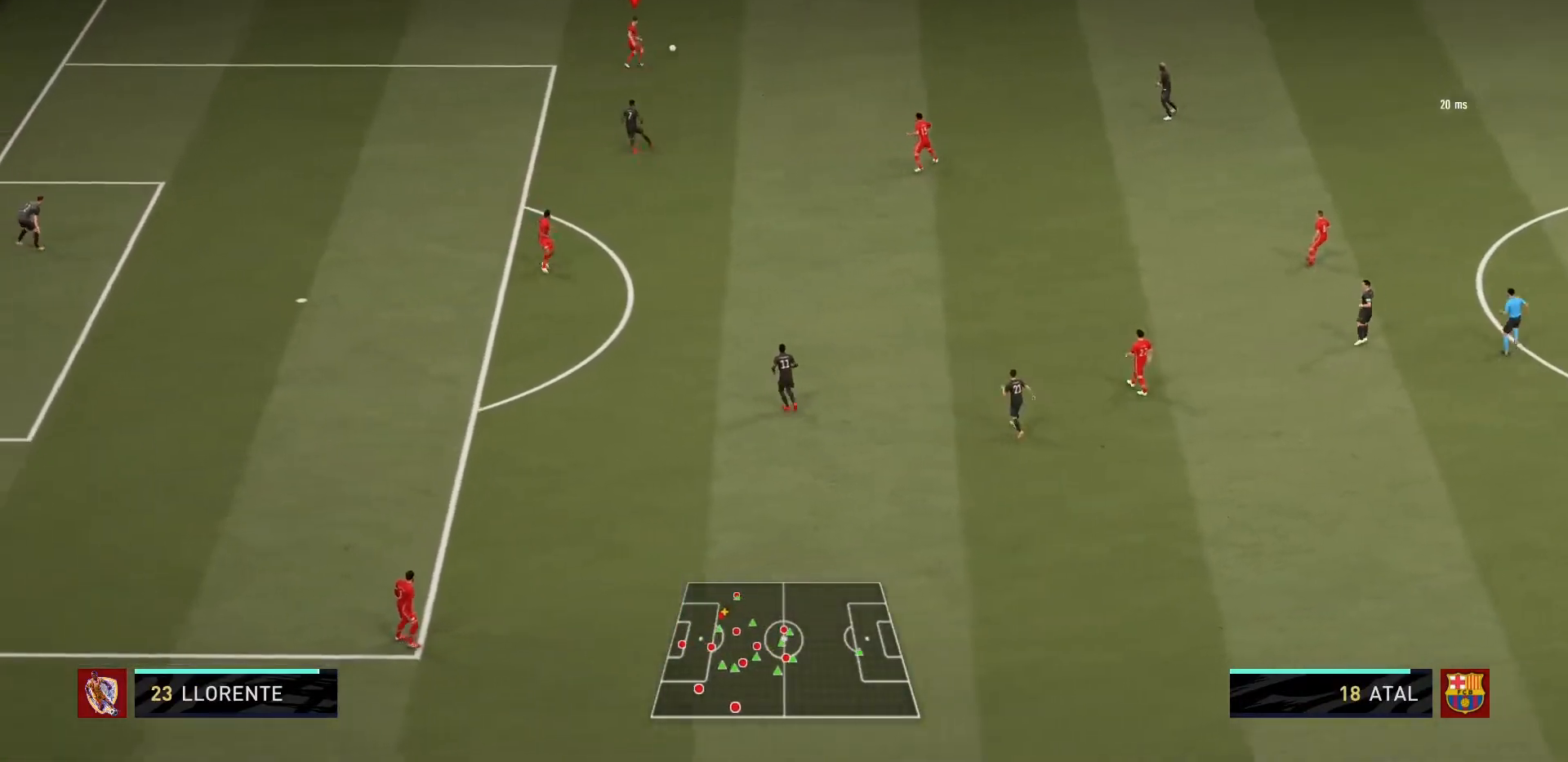
{"buttons": [], "left_stick": "center", "right_stick": "center", "events": [[100, "CROSS", "down"], [267, "CROSS", "up"], [400, "left_stick", "center"]]}
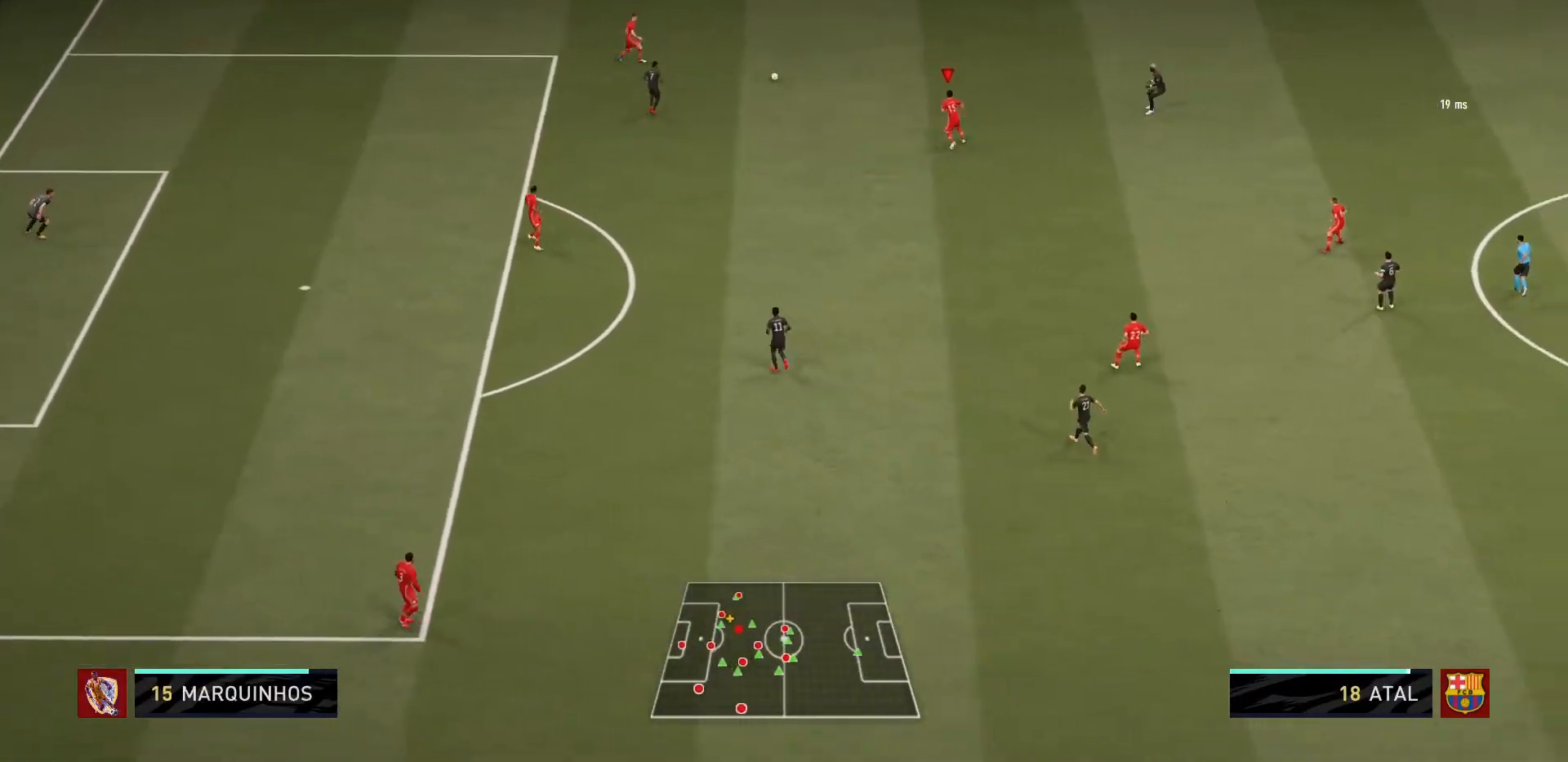
{"buttons": [], "left_stick": "up-right", "right_stick": "center", "events": [[134, "left_stick", "up-right"]]}
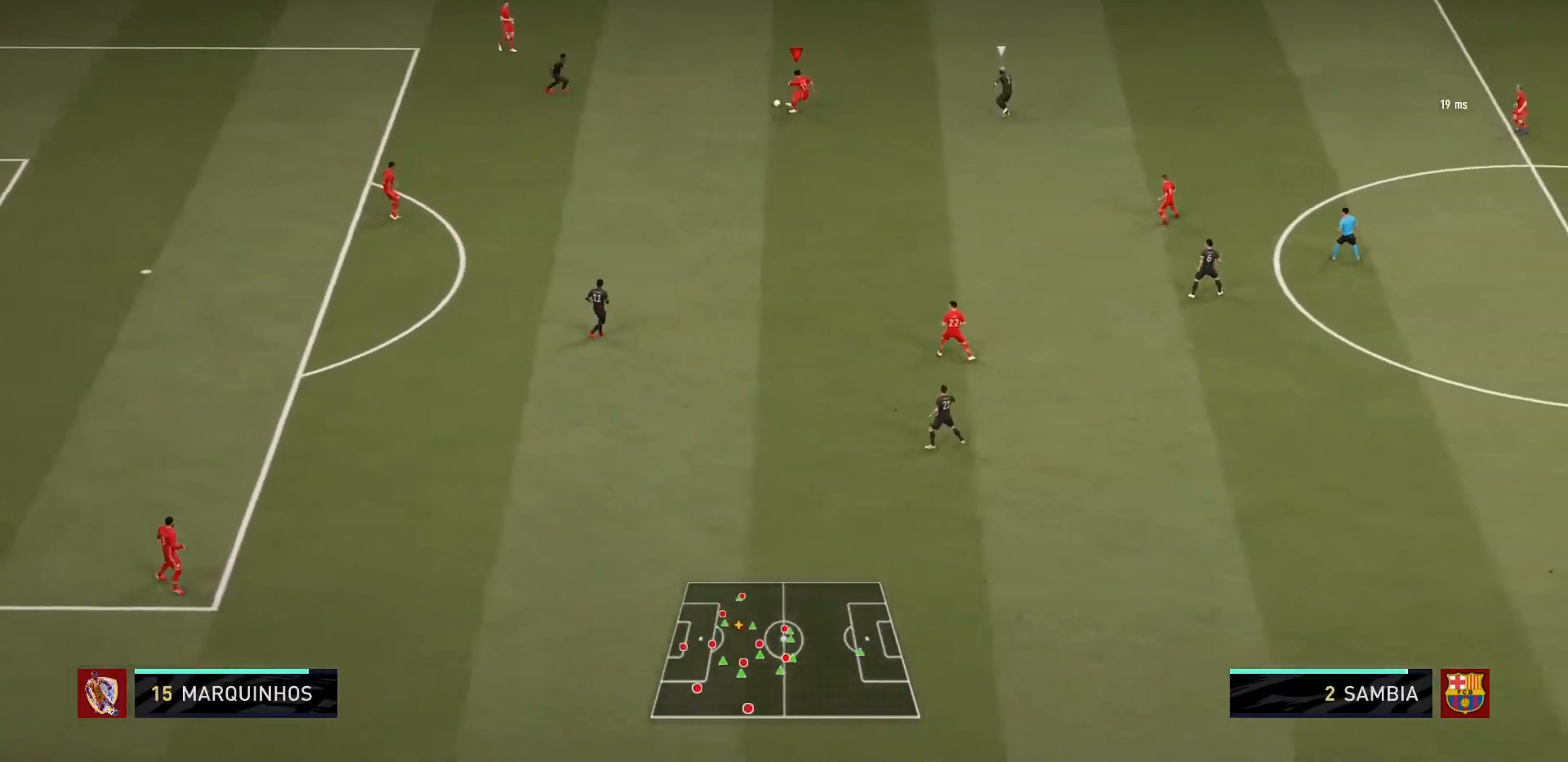
{"buttons": [], "left_stick": "down-right", "right_stick": "center", "events": [[33, "left_stick", "down-right"], [167, "left_stick", "down"], [500, "left_stick", "down-right"]]}
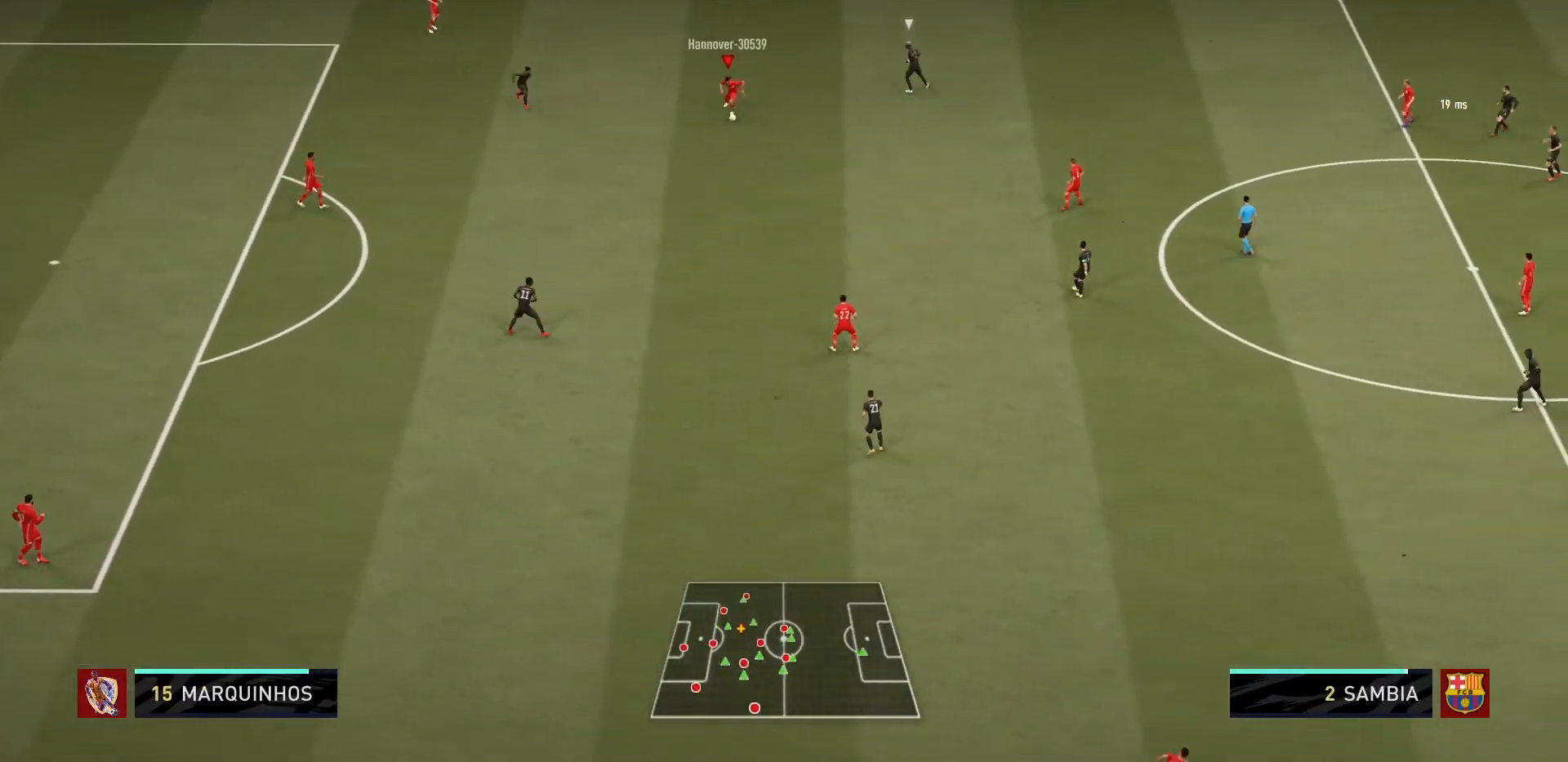
{"buttons": [], "left_stick": "center", "right_stick": "center", "events": [[34, "CROSS", "down"], [201, "CROSS", "up"], [367, "left_stick", "center"]]}
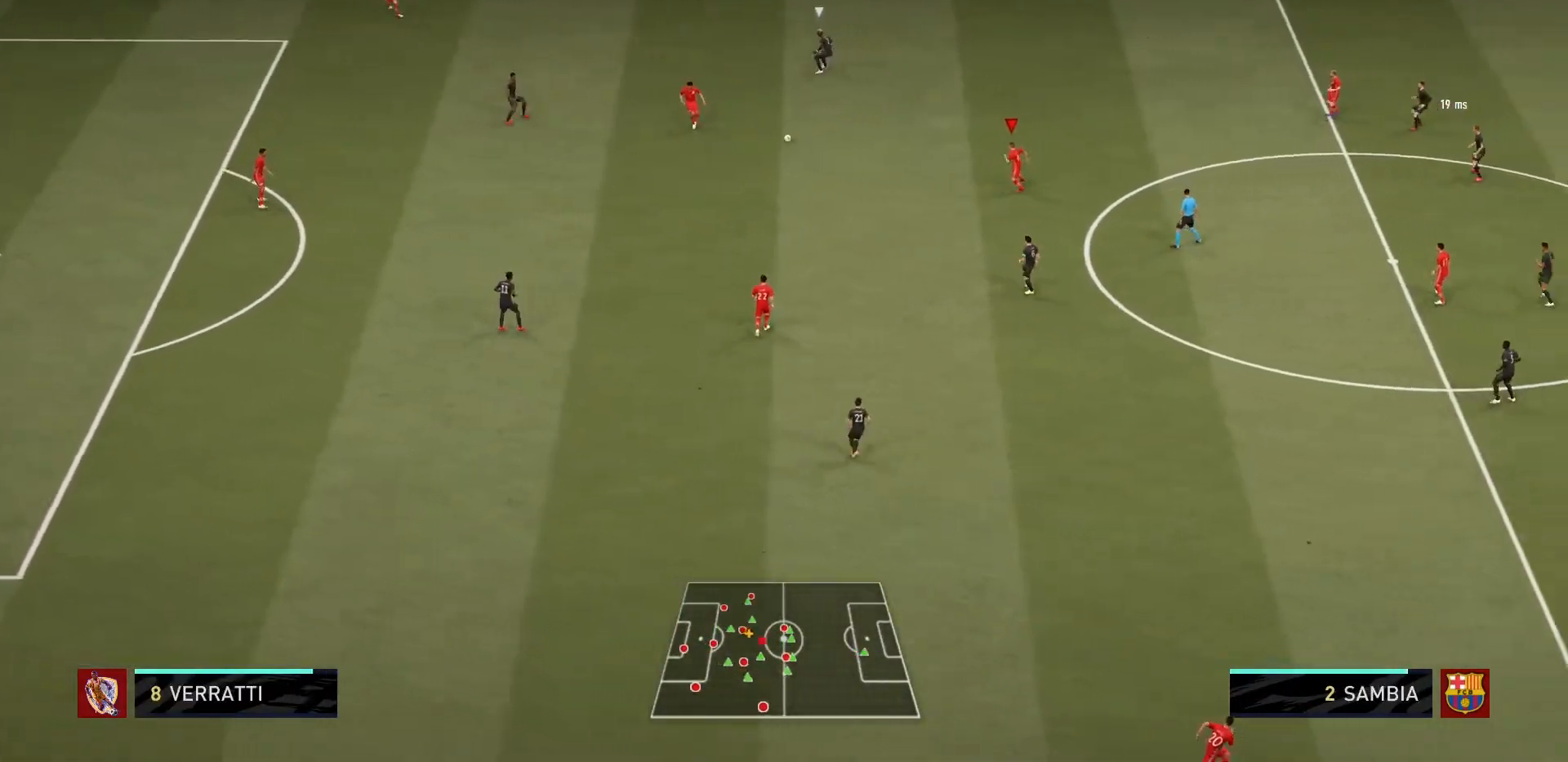
{"buttons": [], "left_stick": "right", "right_stick": "center", "events": [[33, "left_stick", "right"]]}
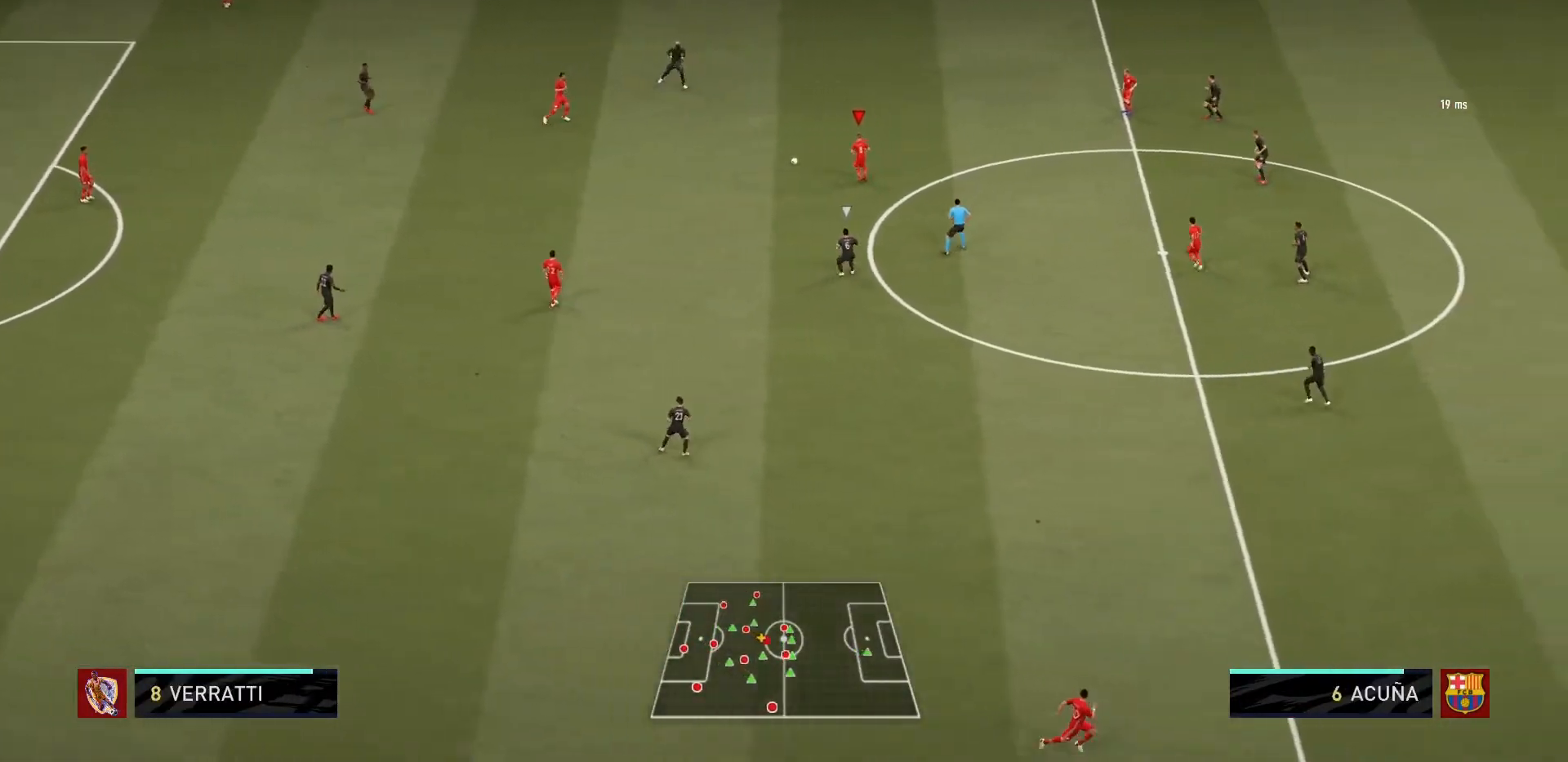
{"buttons": [], "left_stick": "right", "right_stick": "center", "events": []}
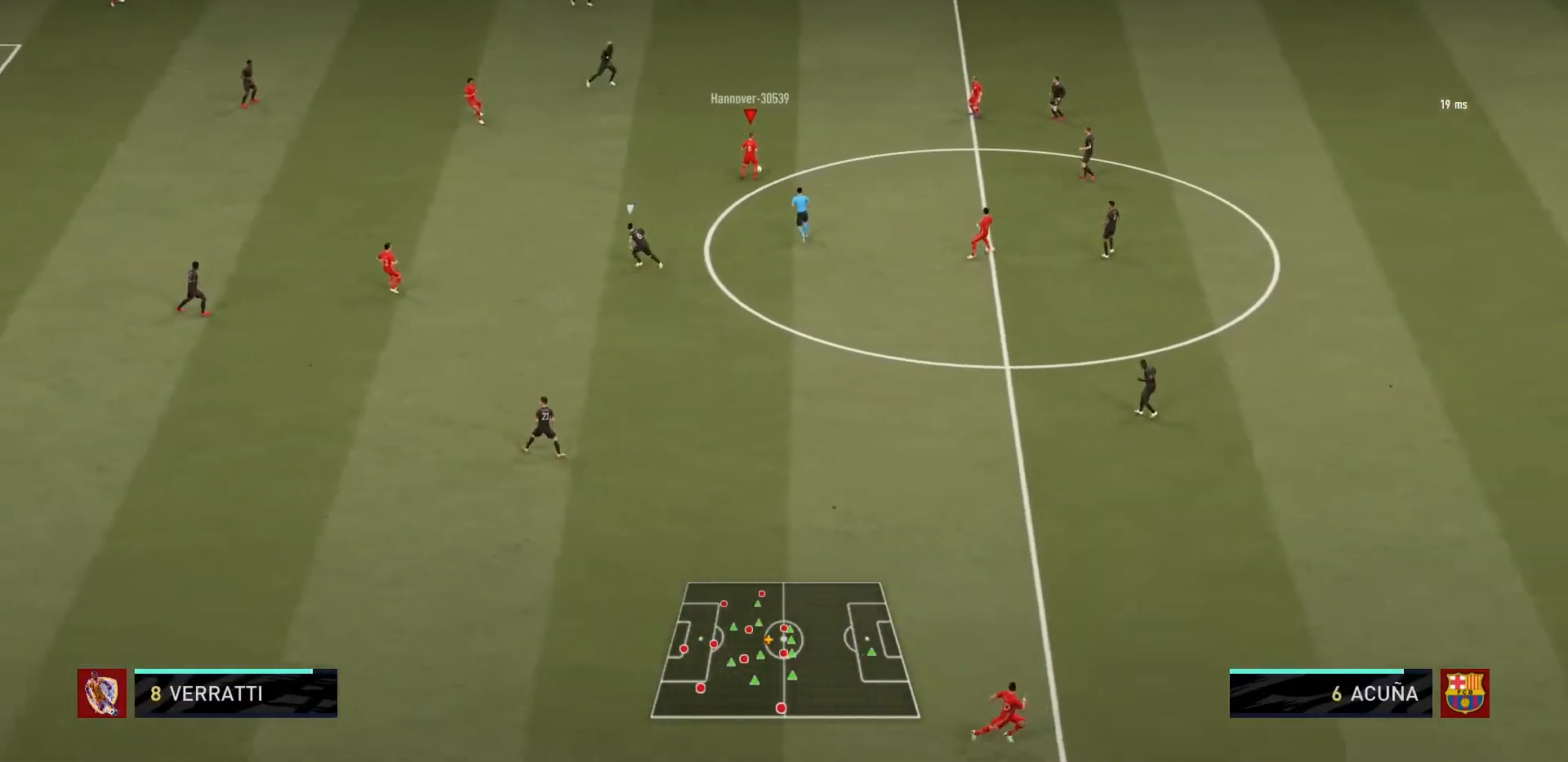
{"buttons": [], "left_stick": "down-right", "right_stick": "center", "events": [[234, "L1", "down"], [400, "L1", "up"], [500, "left_stick", "down-right"]]}
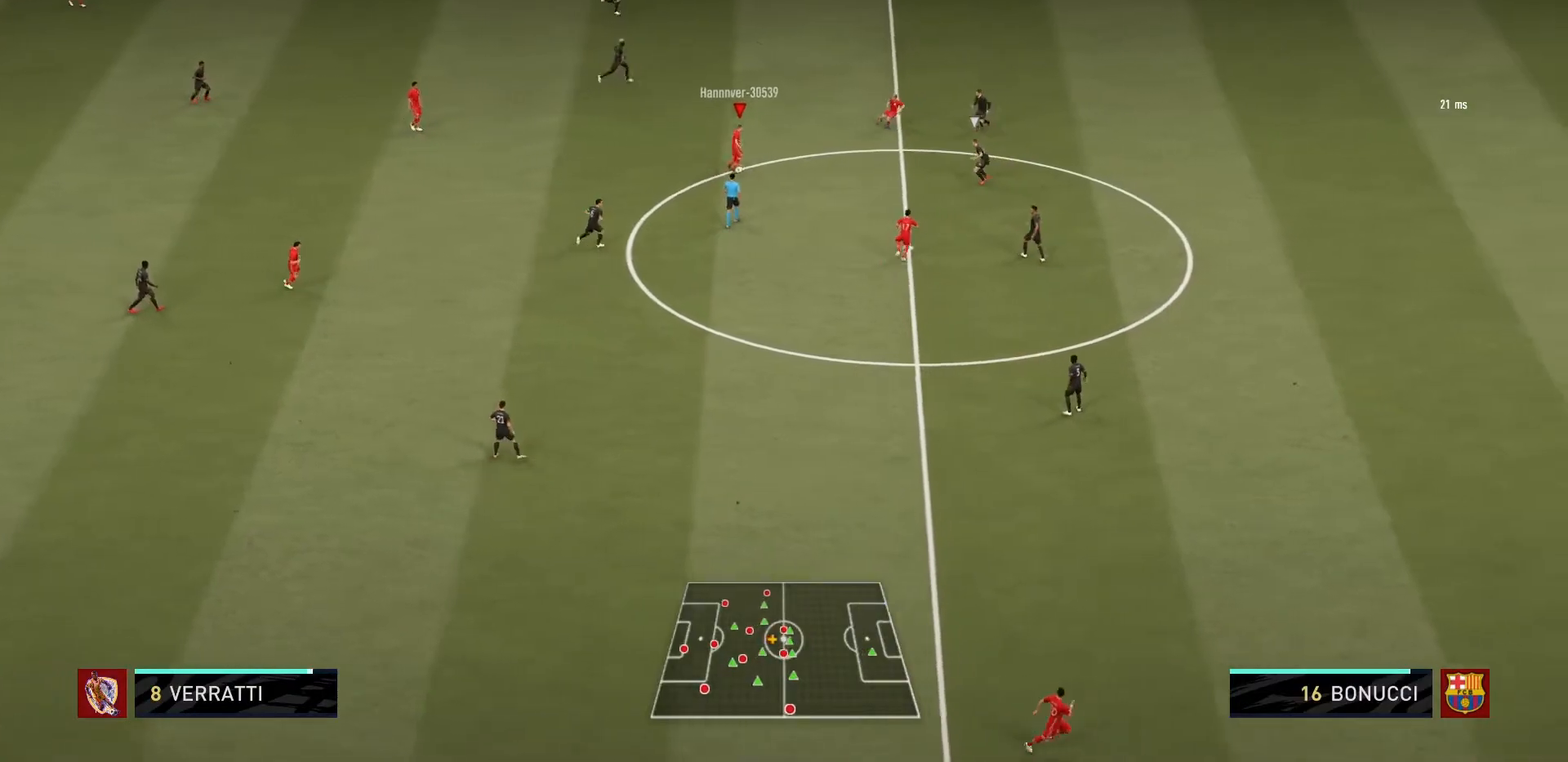
{"buttons": [], "left_stick": "down", "right_stick": "center", "events": [[367, "left_stick", "down"]]}
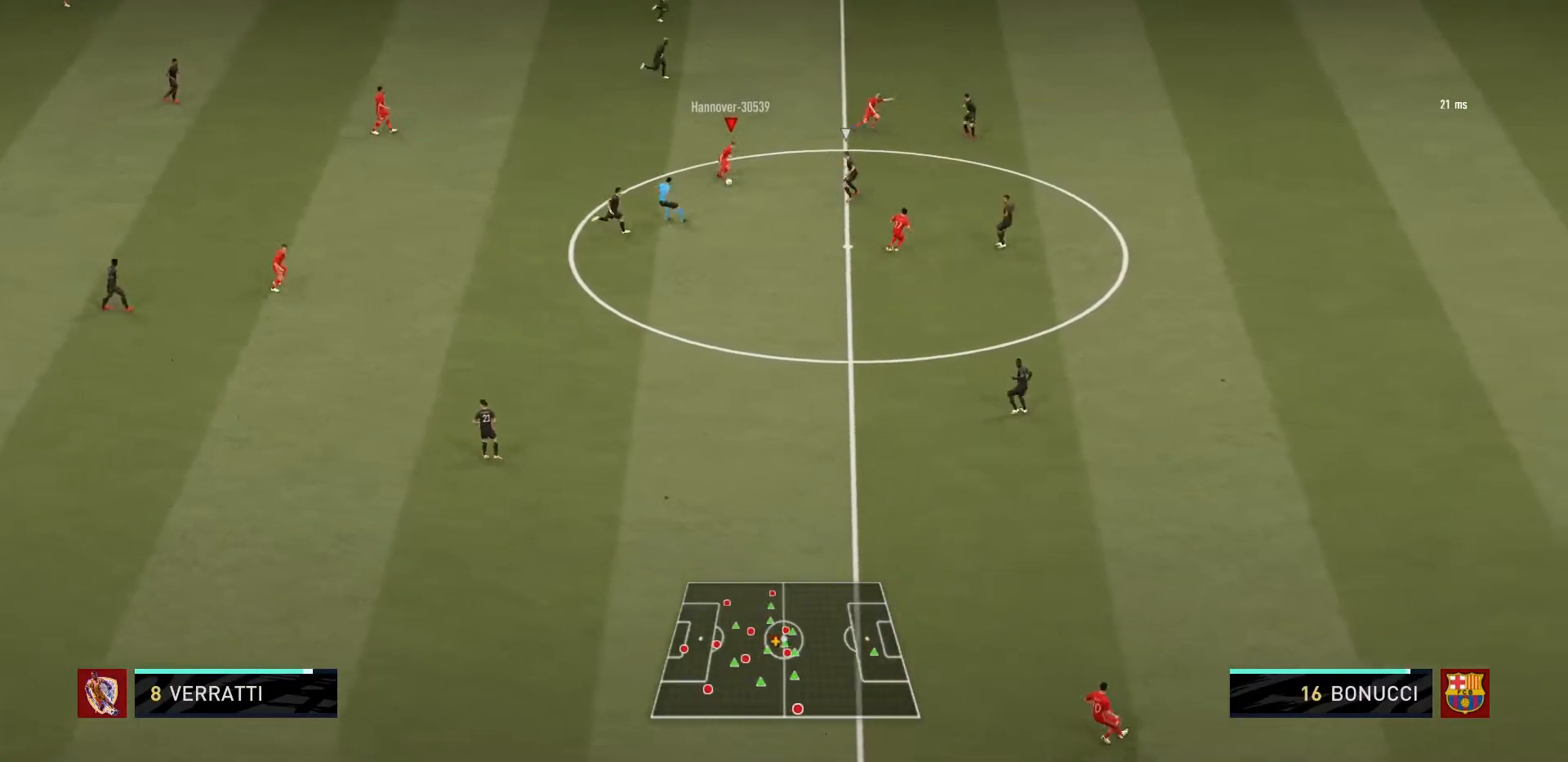
{"buttons": [], "left_stick": "down-right", "right_stick": "center", "events": [[334, "CROSS", "down"], [367, "left_stick", "down-right"], [467, "CROSS", "up"]]}
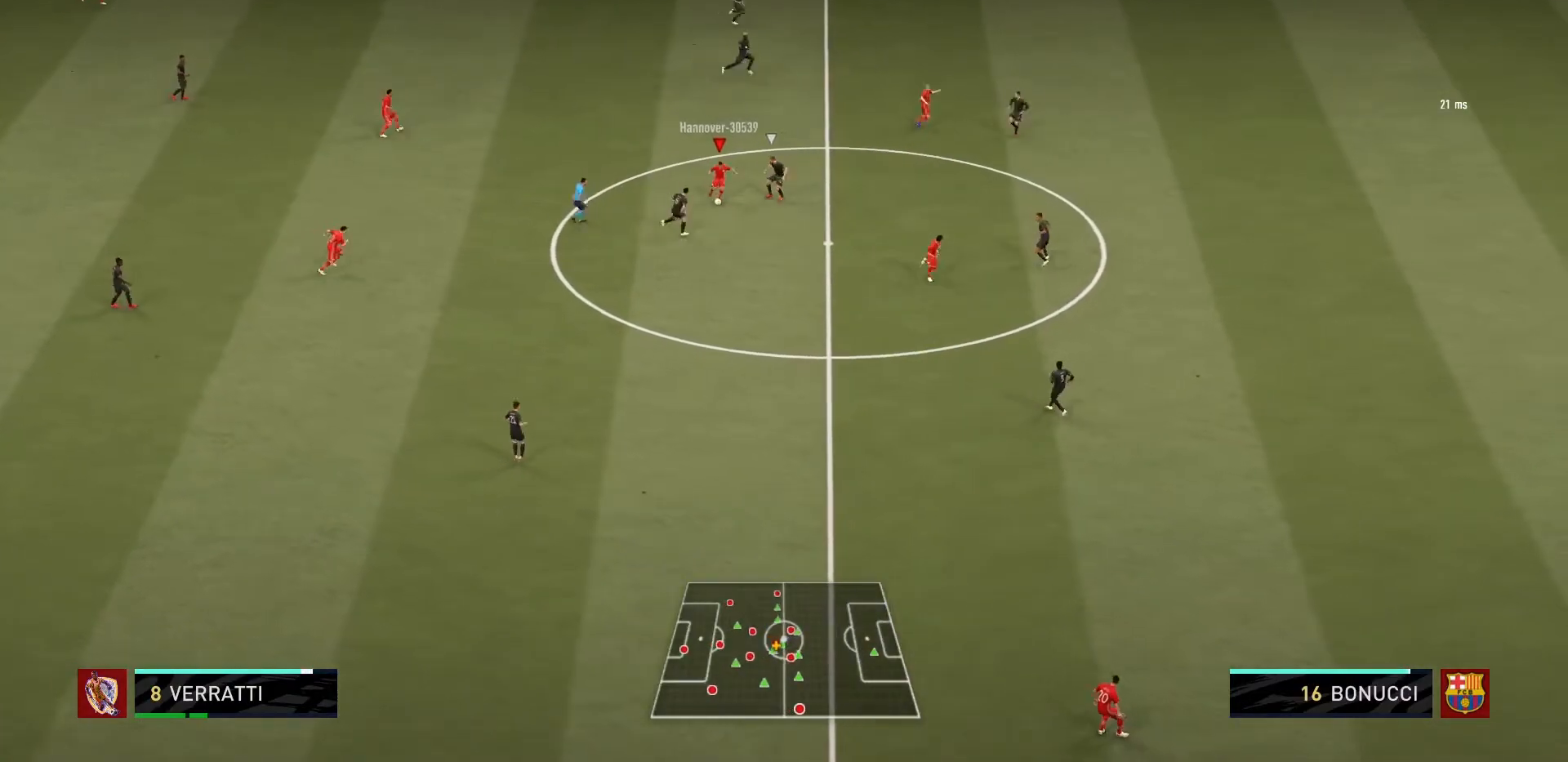
{"buttons": [], "left_stick": "up-right", "right_stick": "center", "events": [[234, "left_stick", "center"], [501, "left_stick", "up-right"]]}
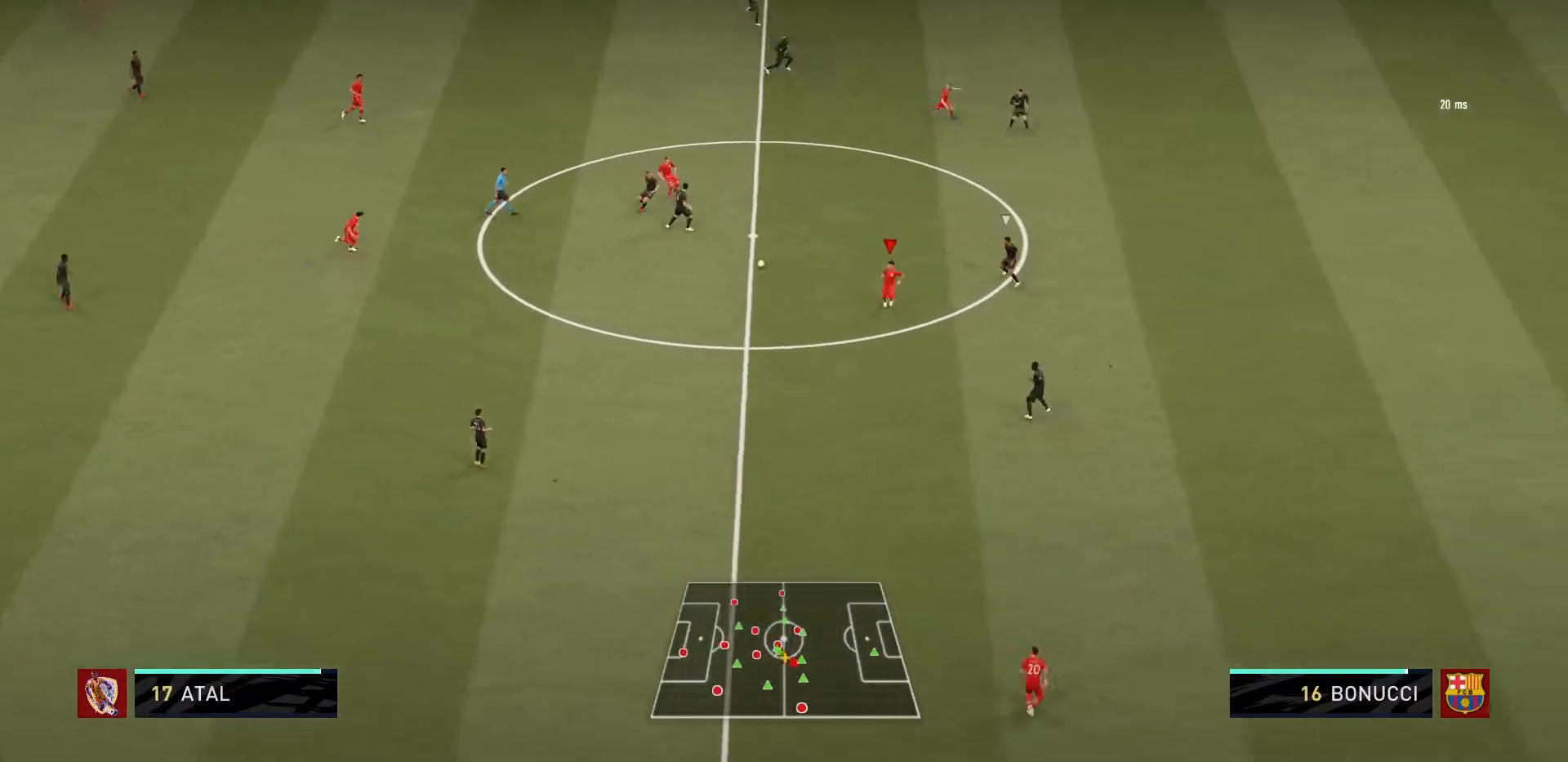
{"buttons": [], "left_stick": "down", "right_stick": "center", "events": [[234, "left_stick", "down"]]}
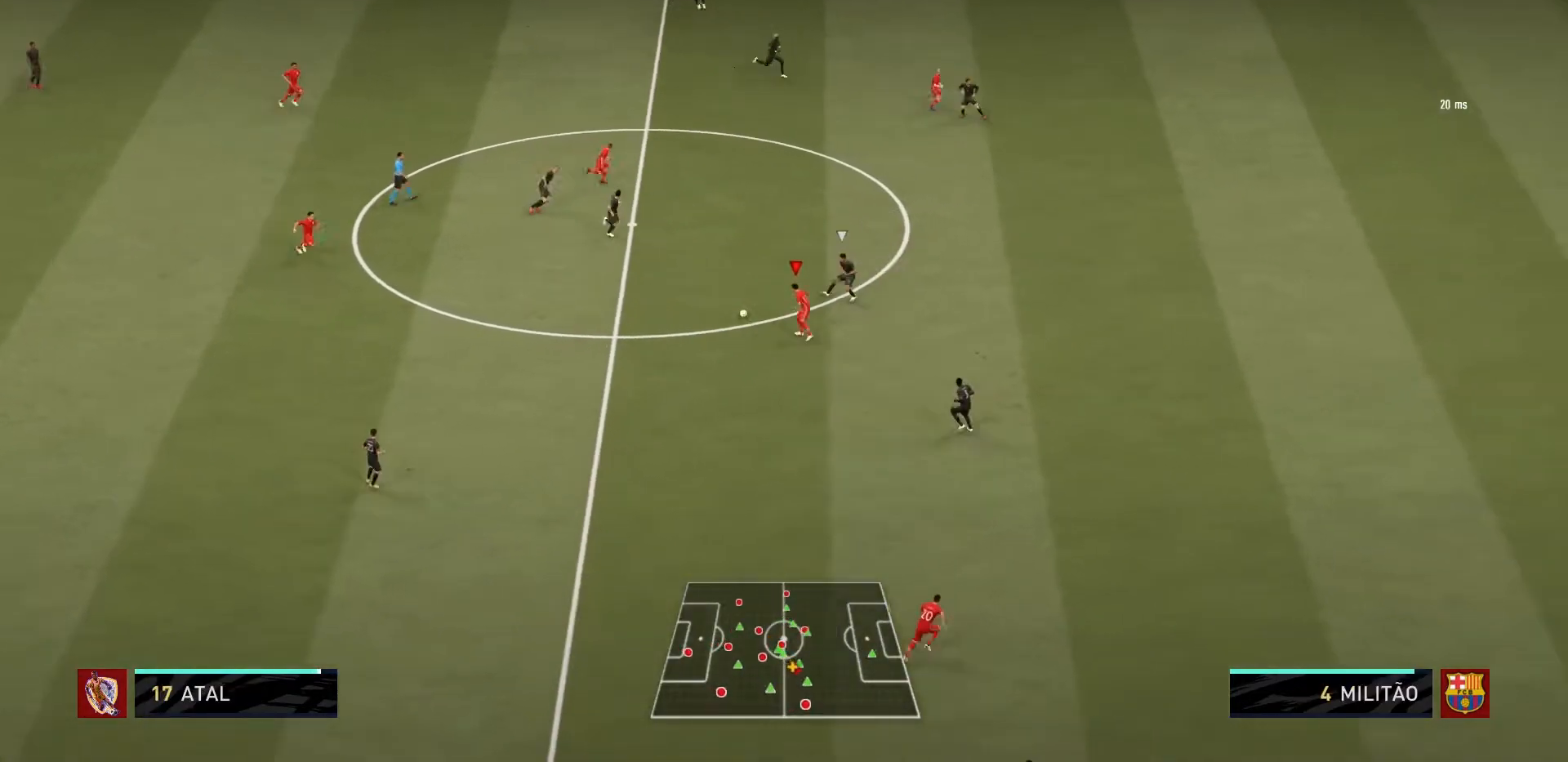
{"buttons": [], "left_stick": "down", "right_stick": "center", "events": []}
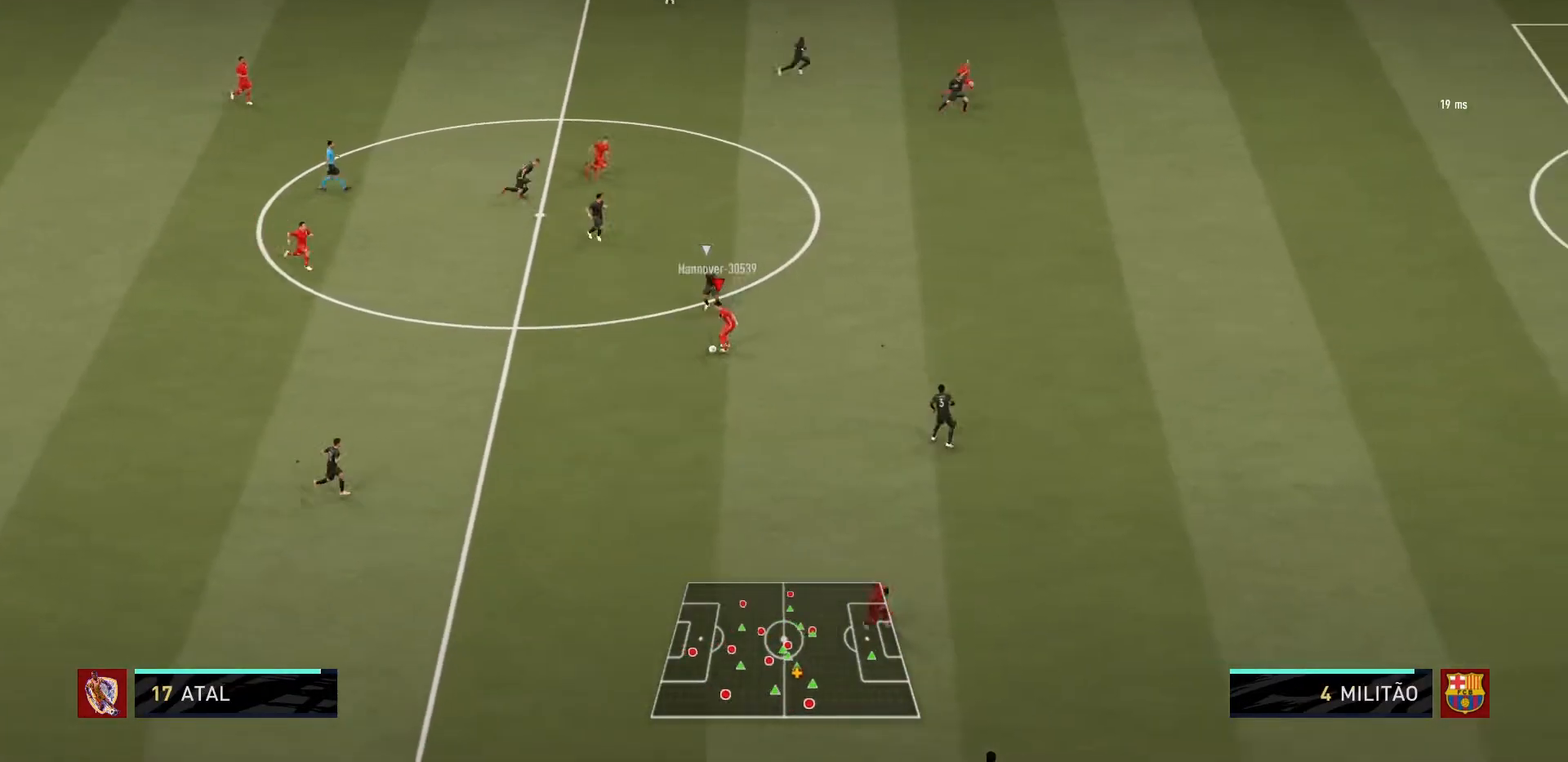
{"buttons": ["CROSS"], "left_stick": "left", "right_stick": "center", "events": [[334, "left_stick", "down-left"], [467, "CROSS", "down"], [467, "left_stick", "left"]]}
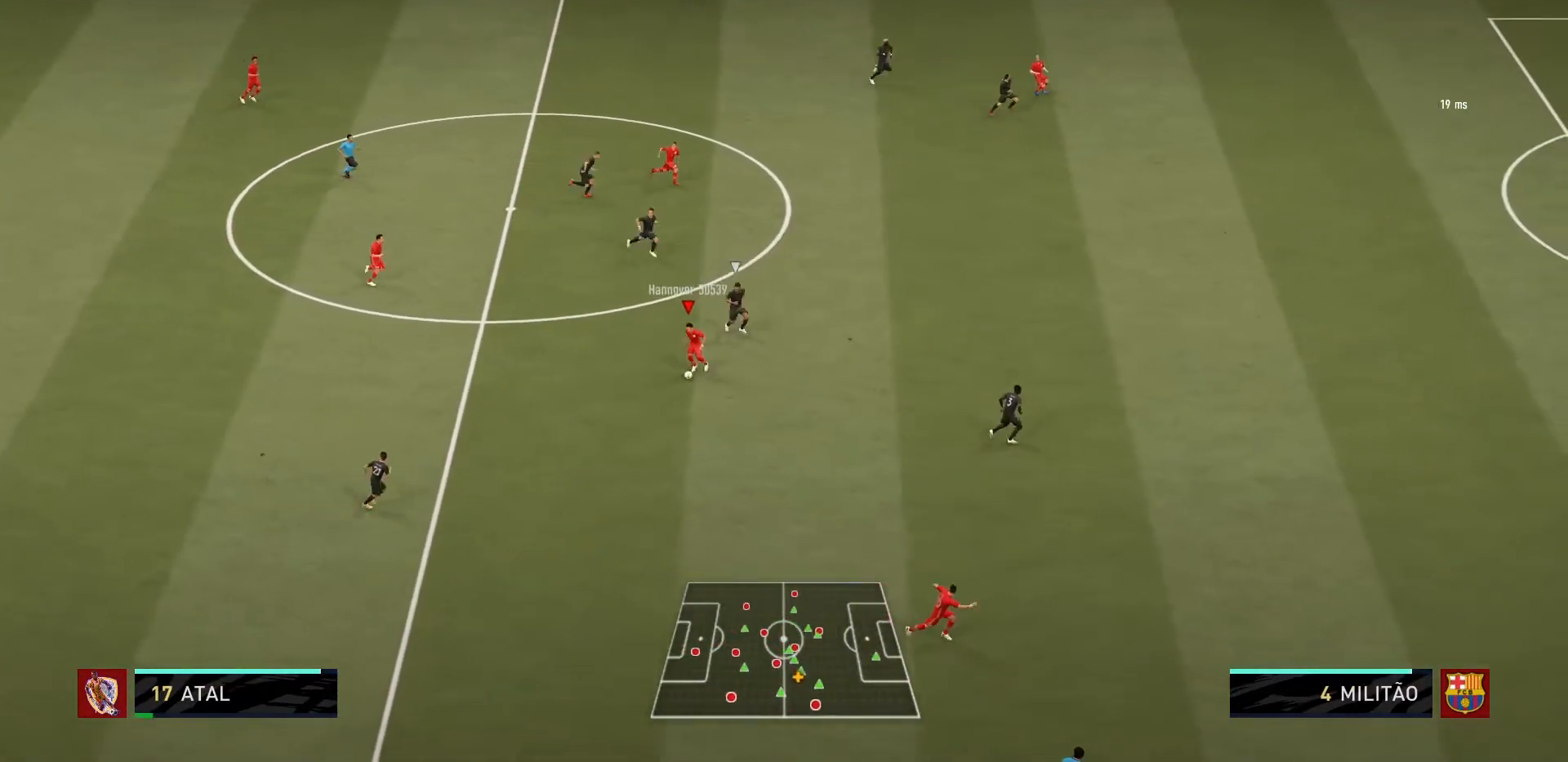
{"buttons": [], "left_stick": "center", "right_stick": "center", "events": [[101, "CROSS", "up"], [201, "left_stick", "center"]]}
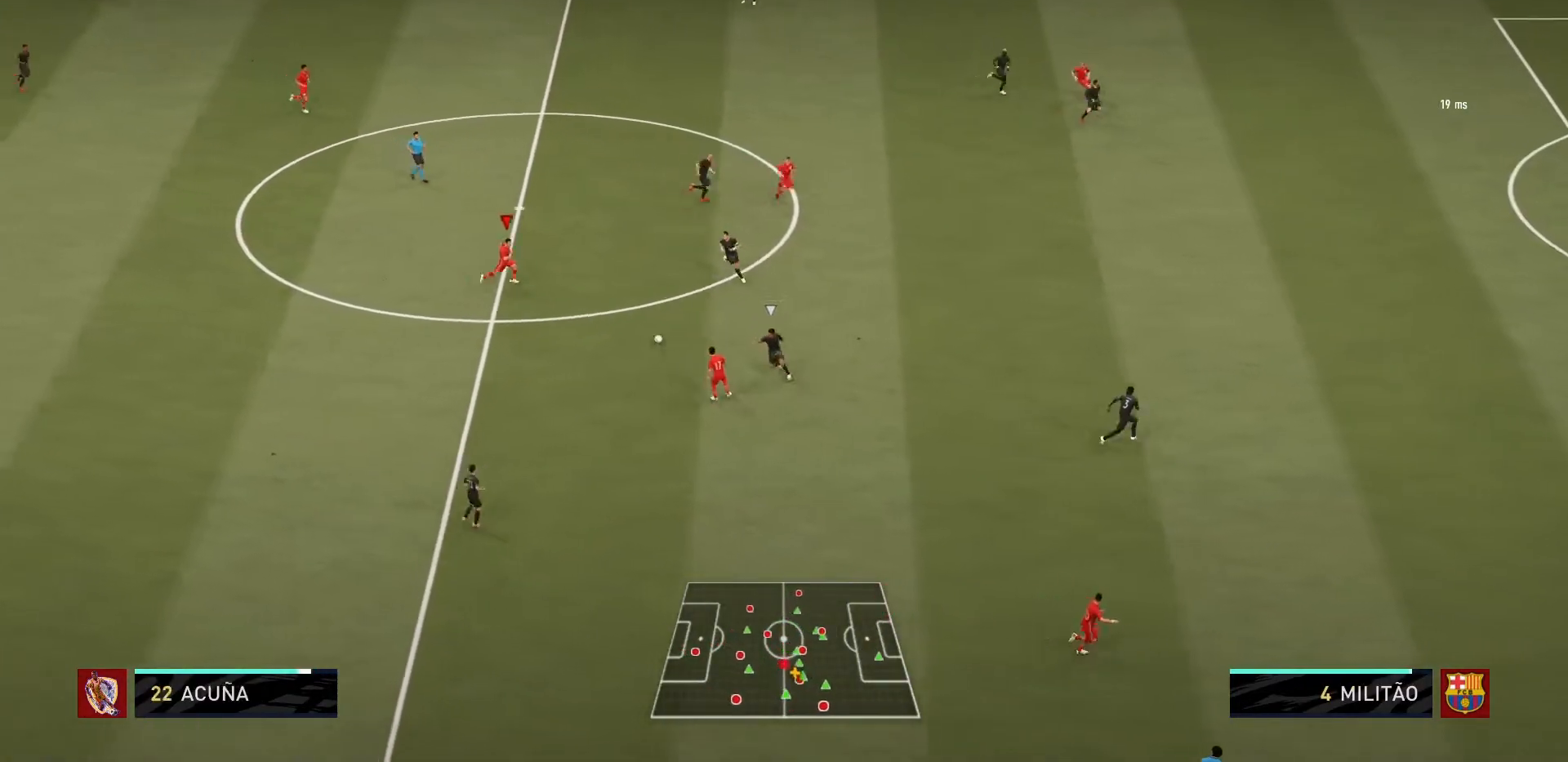
{"buttons": [], "left_stick": "up", "right_stick": "center", "events": [[100, "left_stick", "up"]]}
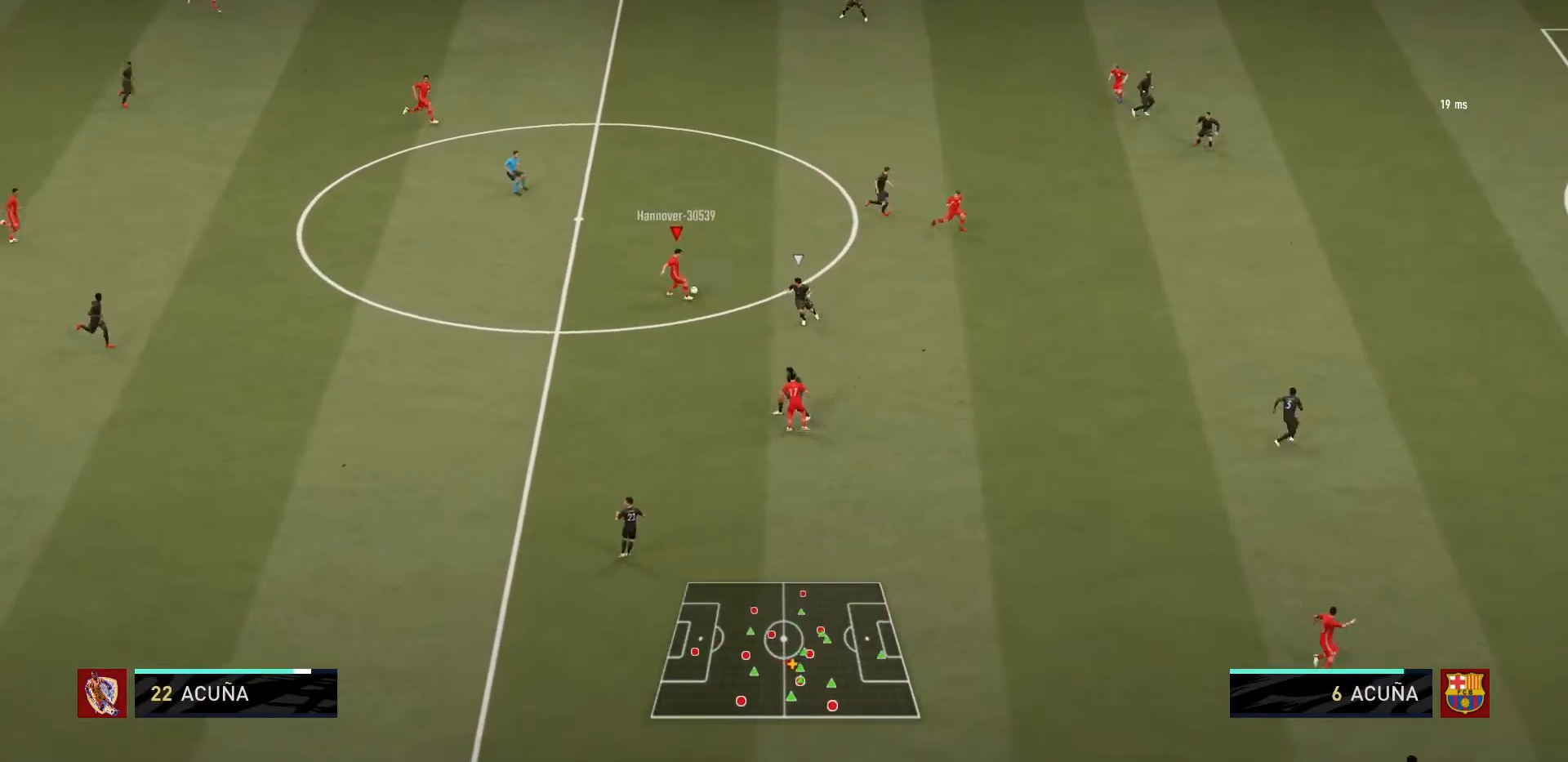
{"buttons": [], "left_stick": "up", "right_stick": "center", "events": [[301, "CROSS", "down"], [434, "CROSS", "up"]]}
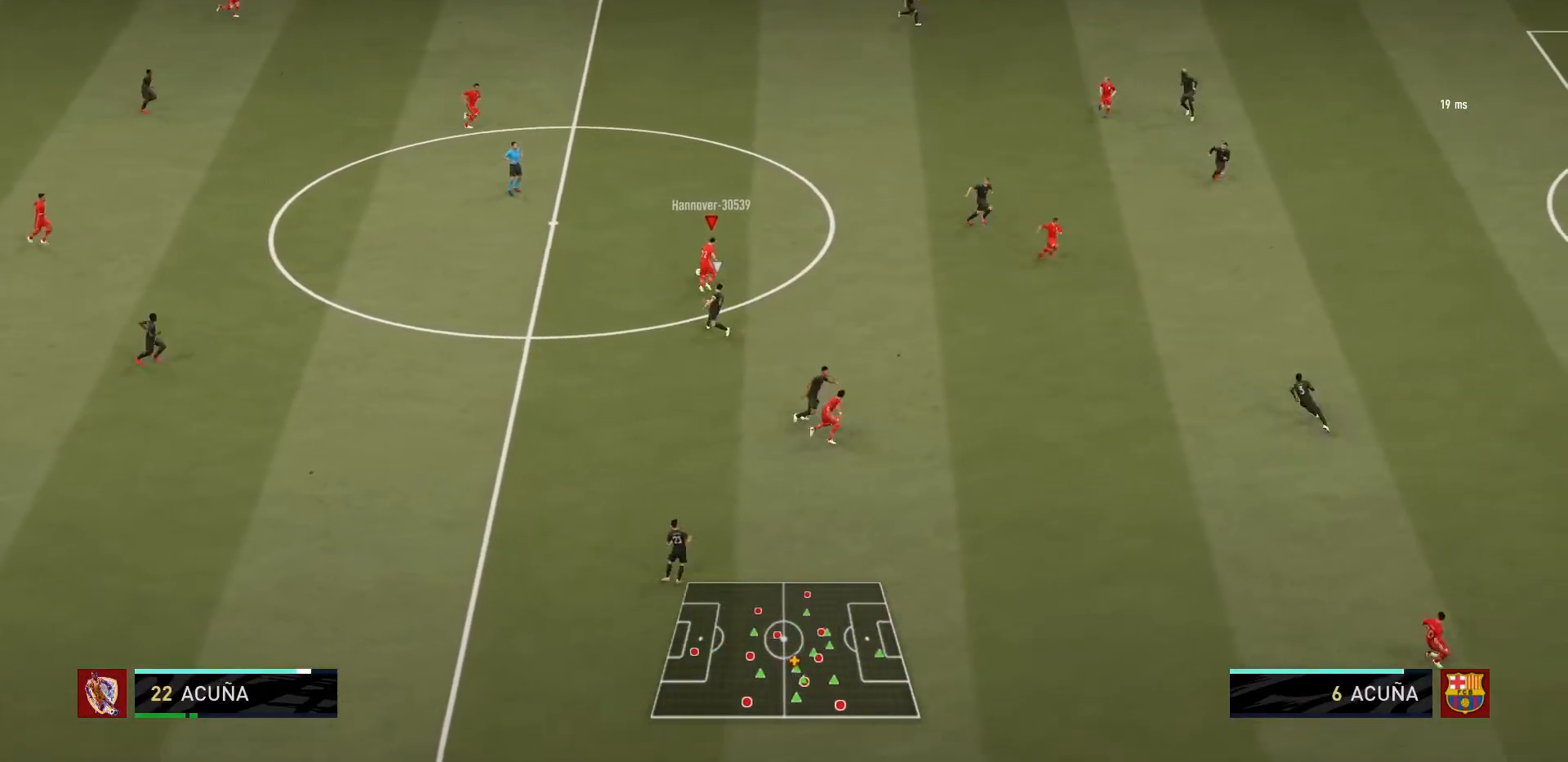
{"buttons": [], "left_stick": "up-right", "right_stick": "center", "events": [[67, "left_stick", "center"], [467, "left_stick", "up-right"]]}
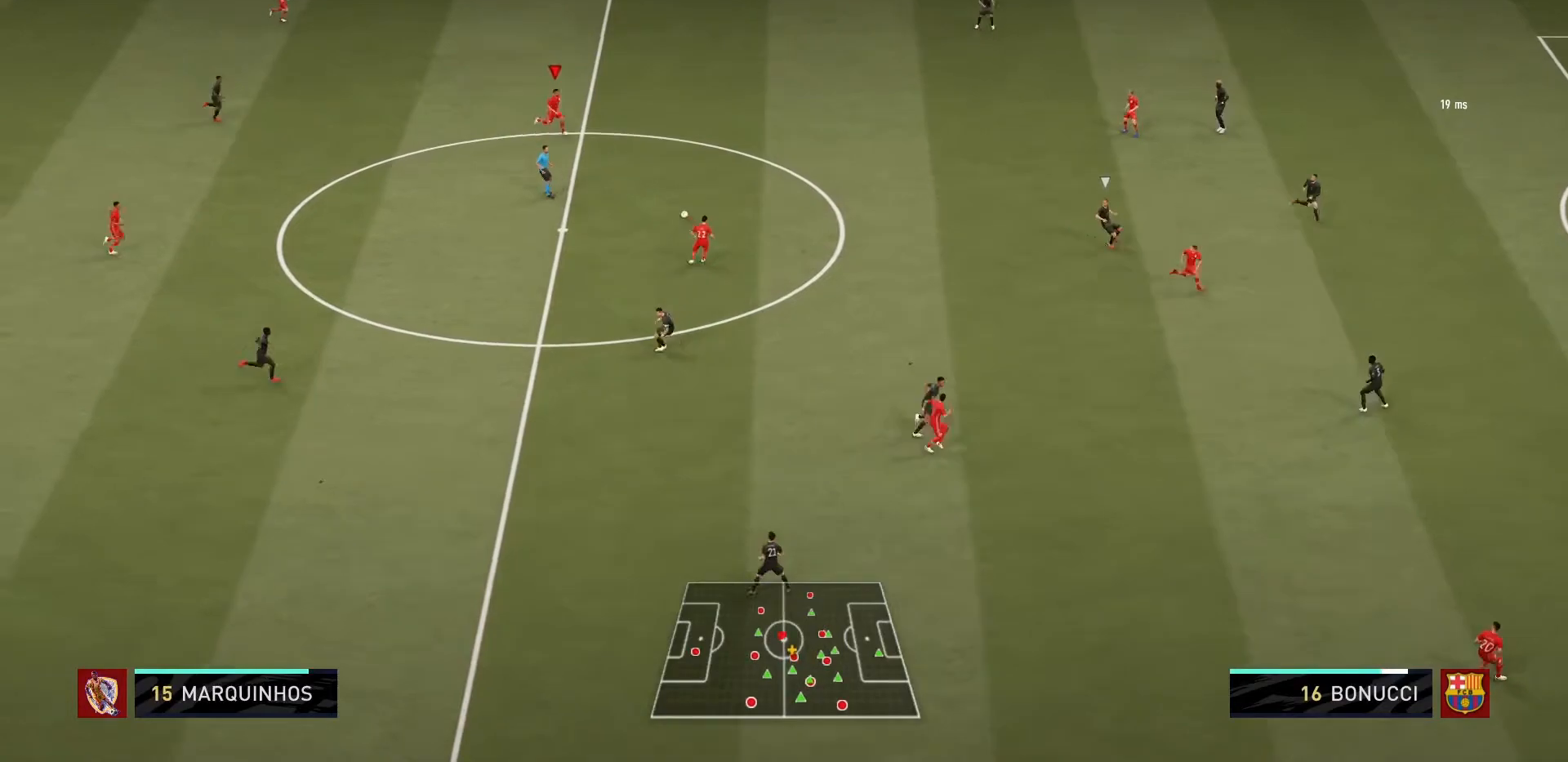
{"buttons": ["R1"], "left_stick": "up-right", "right_stick": "center", "events": [[134, "R1", "down"]]}
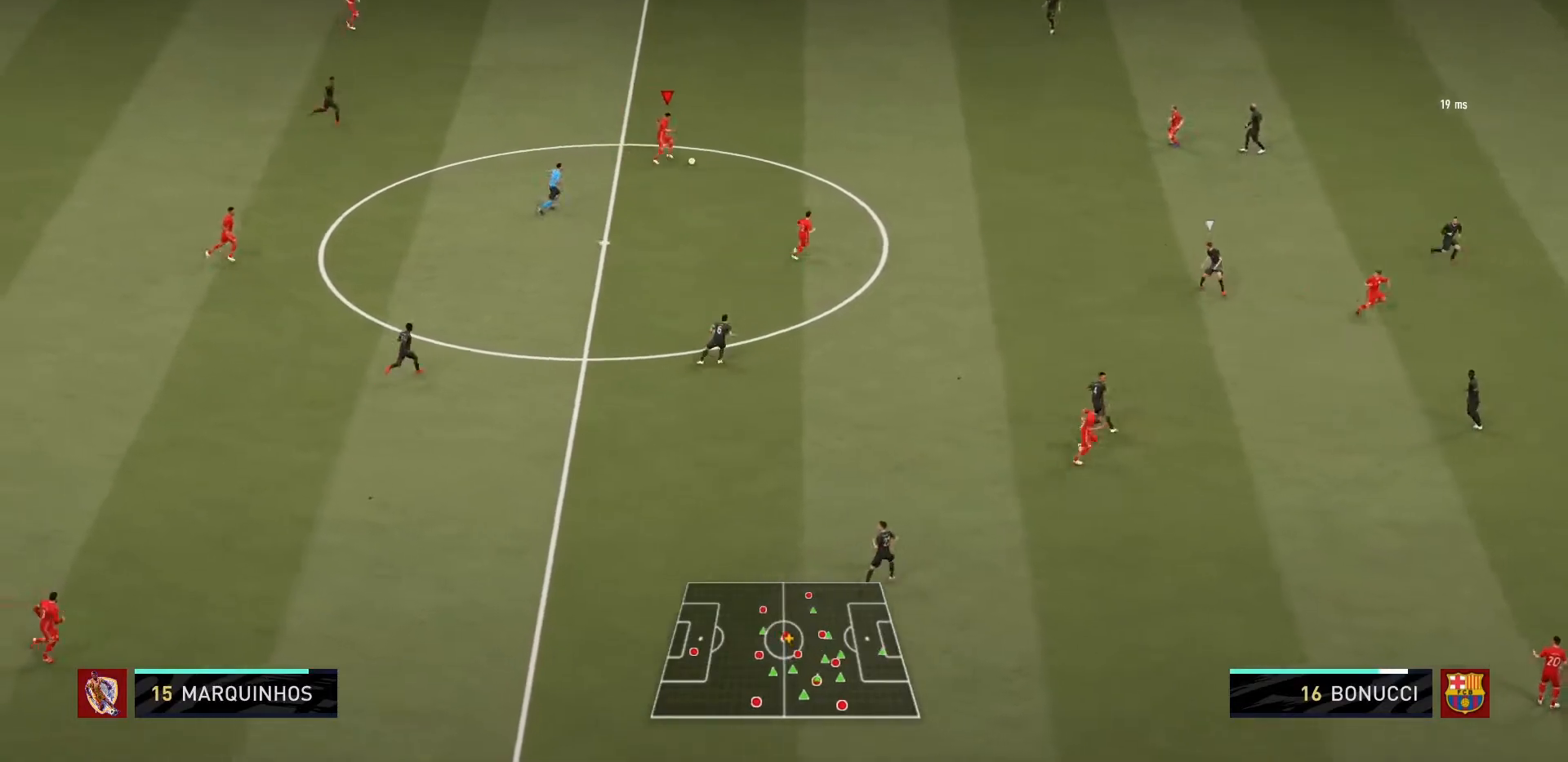
{"buttons": [], "left_stick": "up-right", "right_stick": "center", "events": [[67, "R1", "up"], [367, "L1", "down"], [467, "L1", "up"]]}
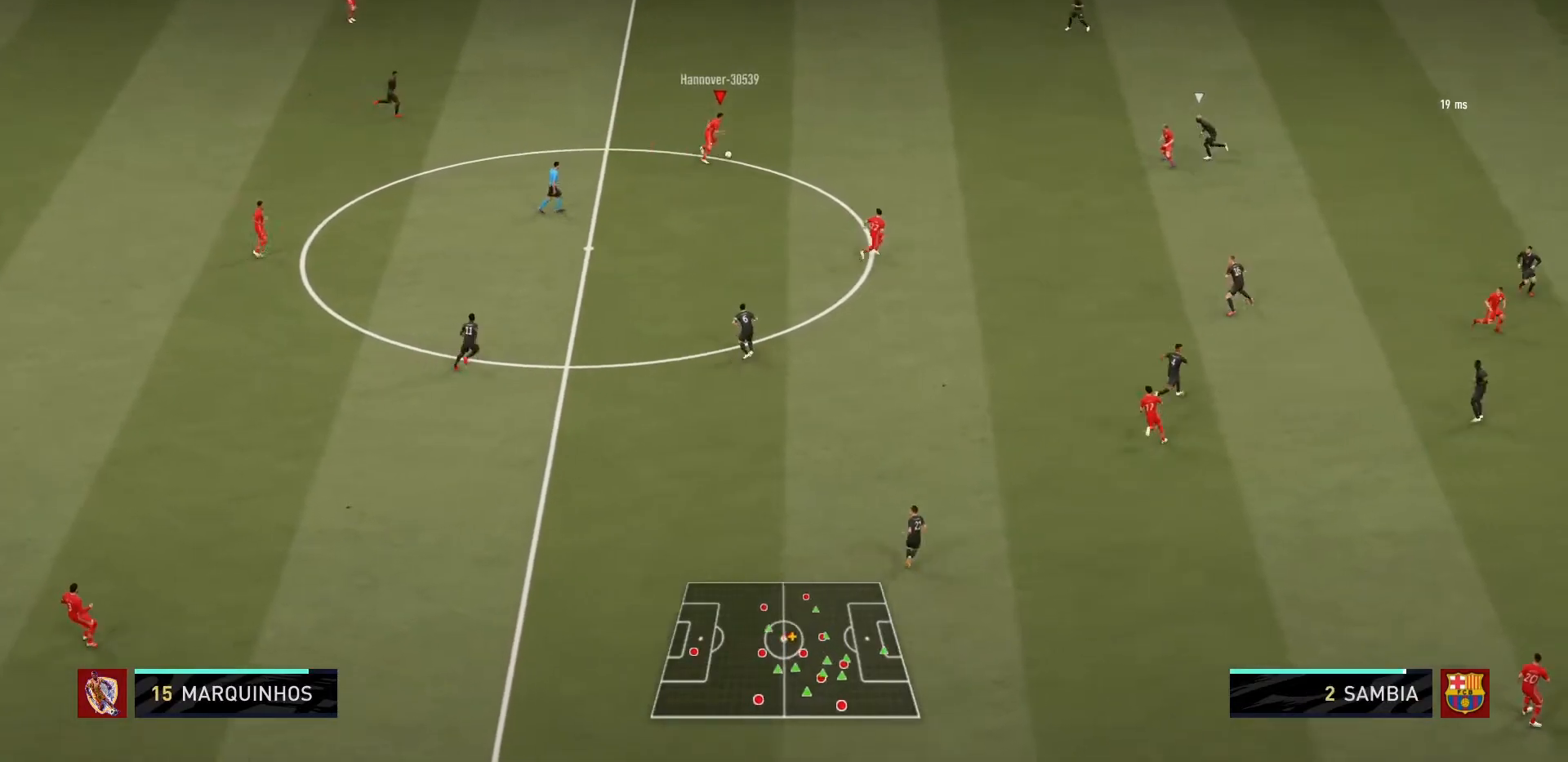
{"buttons": ["TRIANGLE"], "left_stick": "down-right", "right_stick": "center", "events": [[34, "left_stick", "right"], [267, "left_stick", "down-right"], [468, "TRIANGLE", "down"]]}
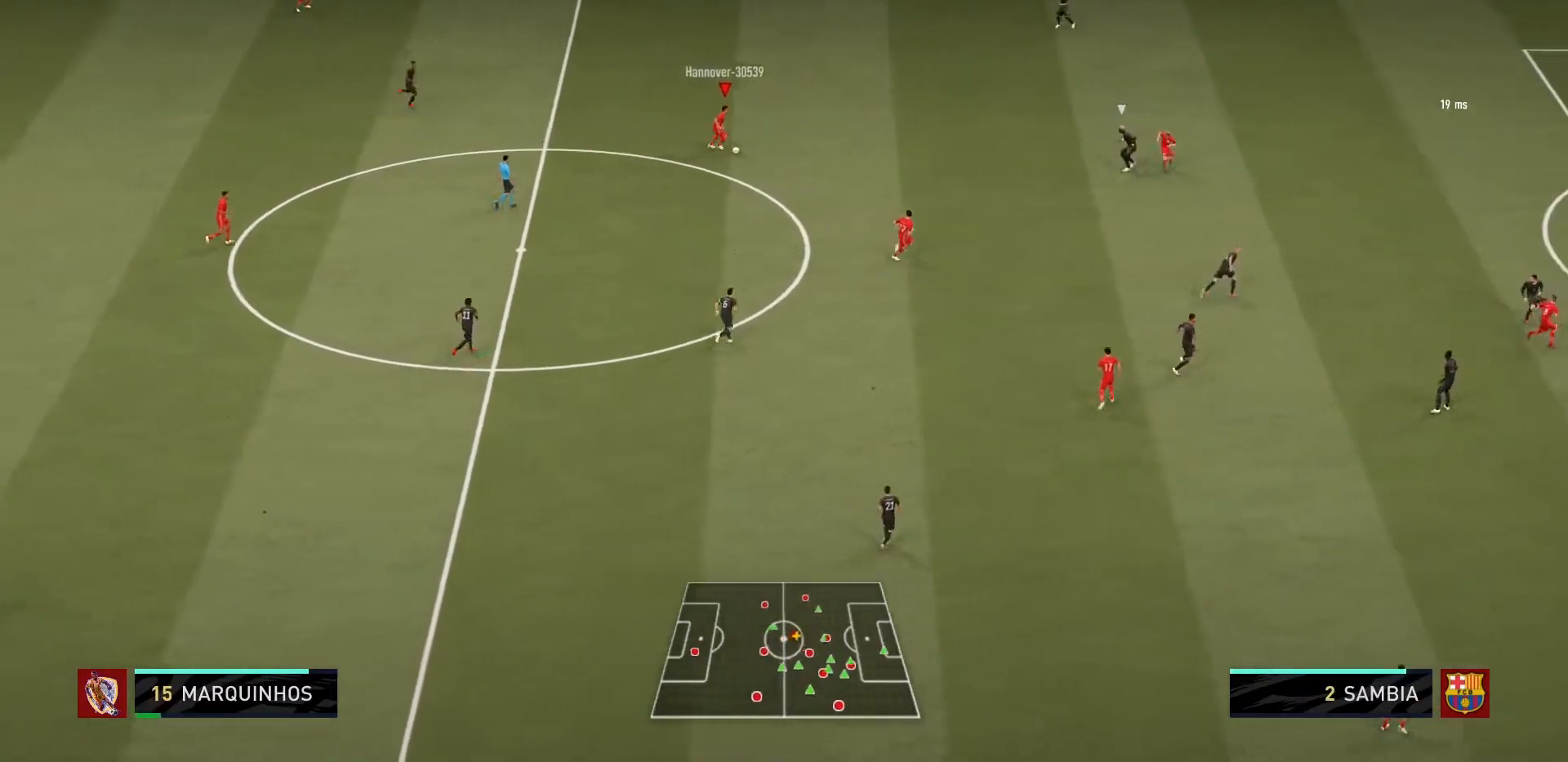
{"buttons": ["R1"], "left_stick": "up-right", "right_stick": "center", "events": [[100, "left_stick", "right"], [167, "TRIANGLE", "up"], [200, "left_stick", "up-right"], [267, "R1", "down"]]}
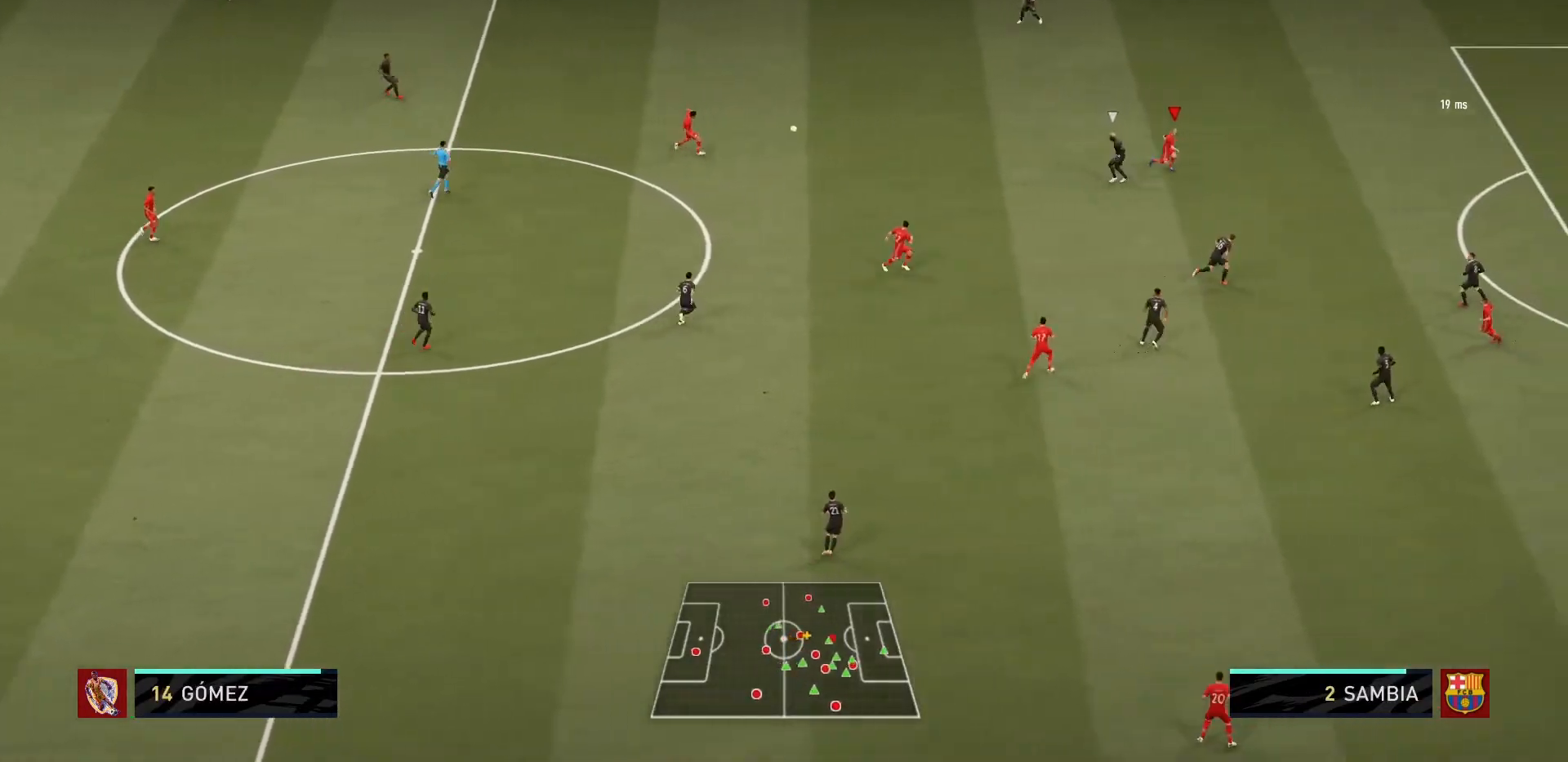
{"buttons": ["R1"], "left_stick": "up-right", "right_stick": "center", "events": []}
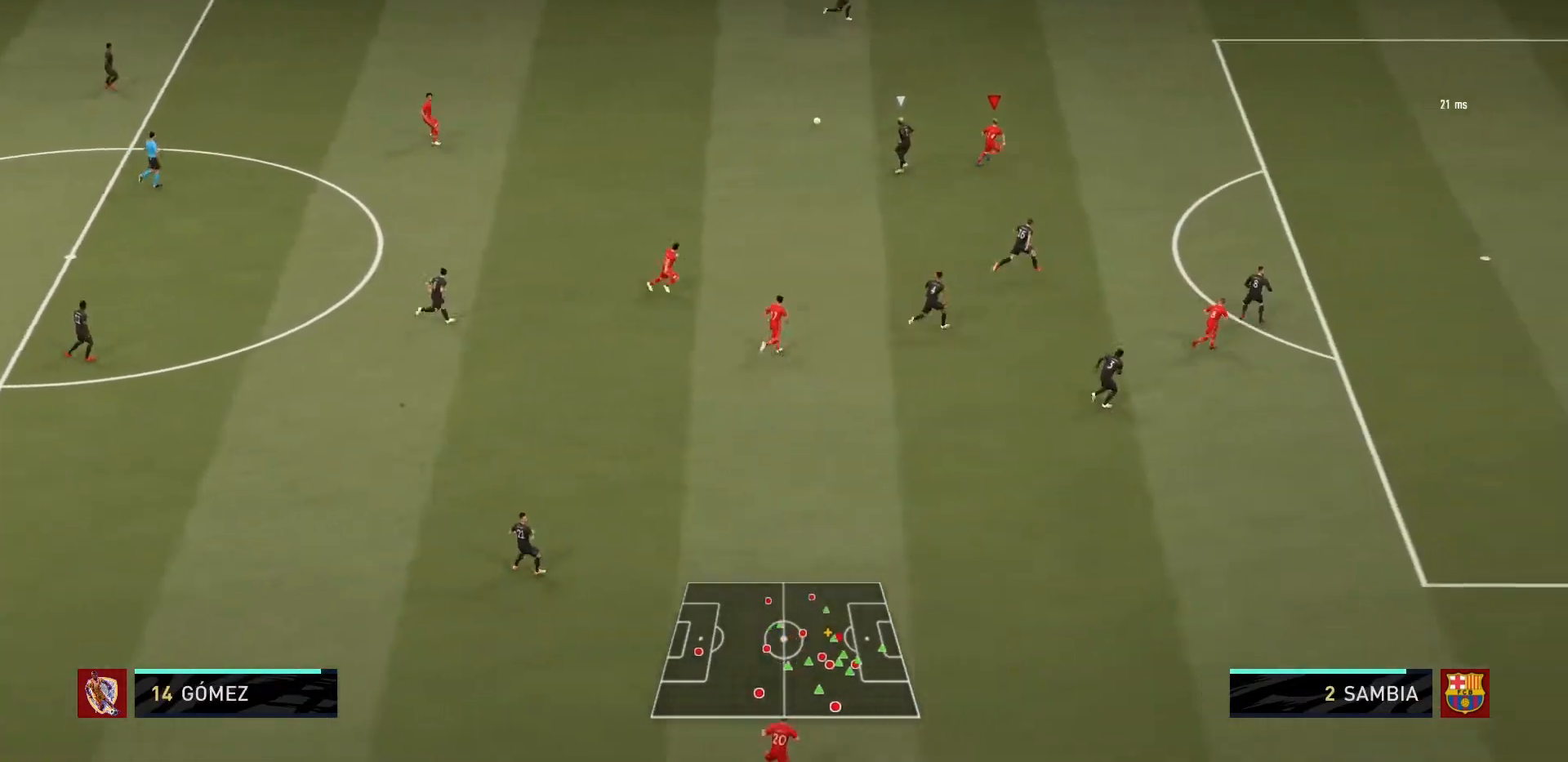
{"buttons": ["R1"], "left_stick": "up-right", "right_stick": "center", "events": []}
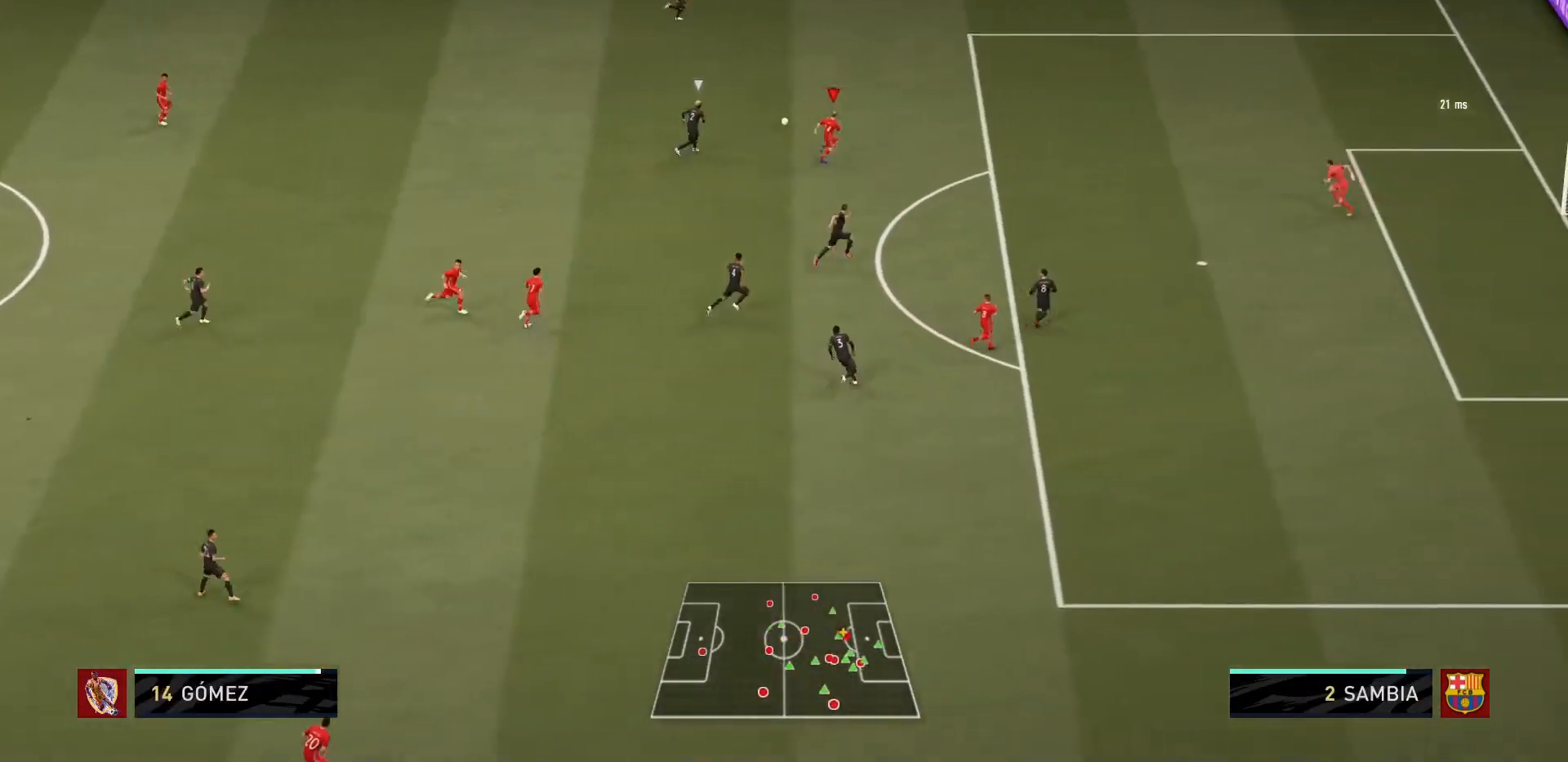
{"buttons": ["R1"], "left_stick": "up-right", "right_stick": "center", "events": []}
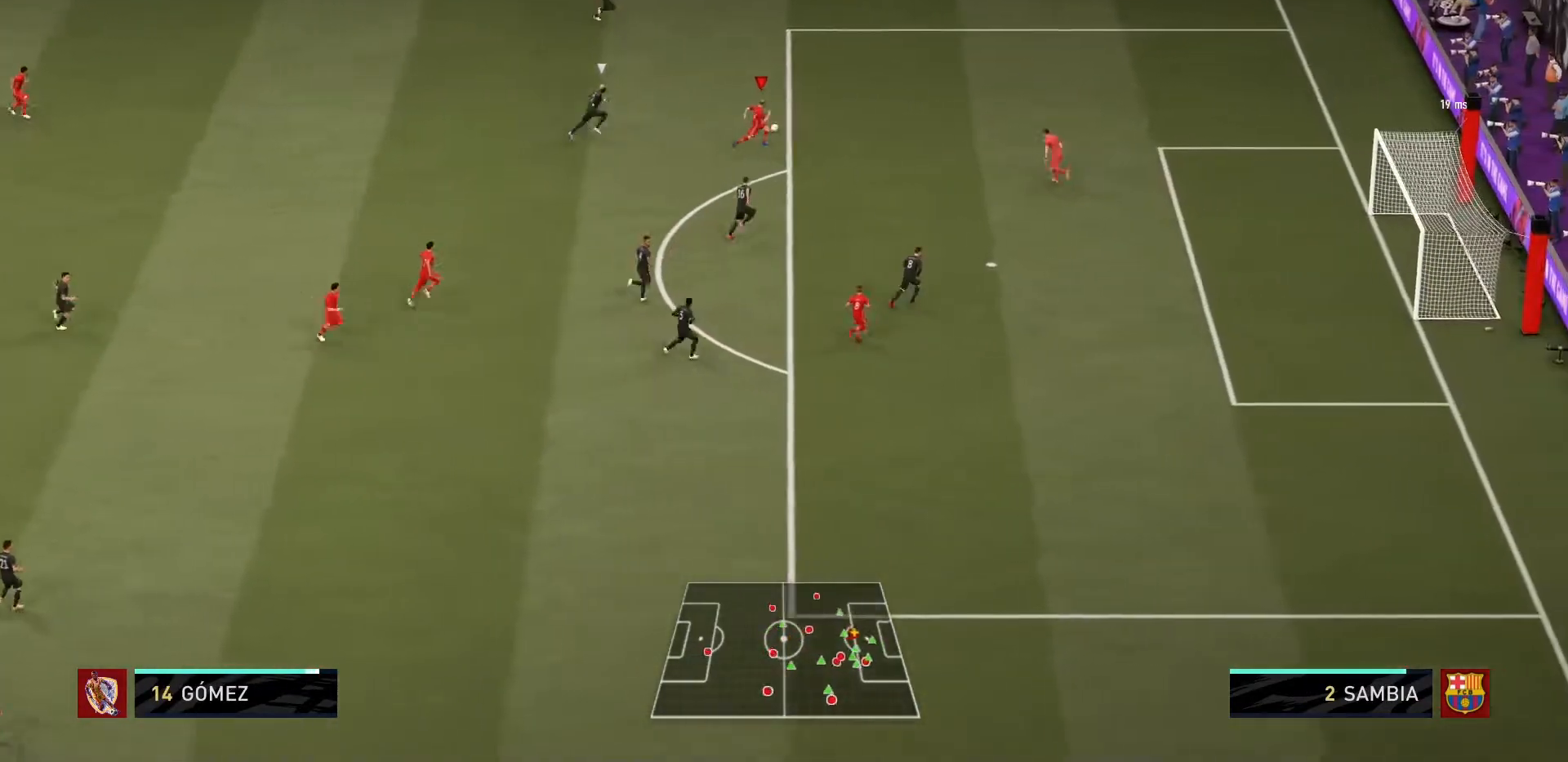
{"buttons": ["R1"], "left_stick": "up-right", "right_stick": "center", "events": []}
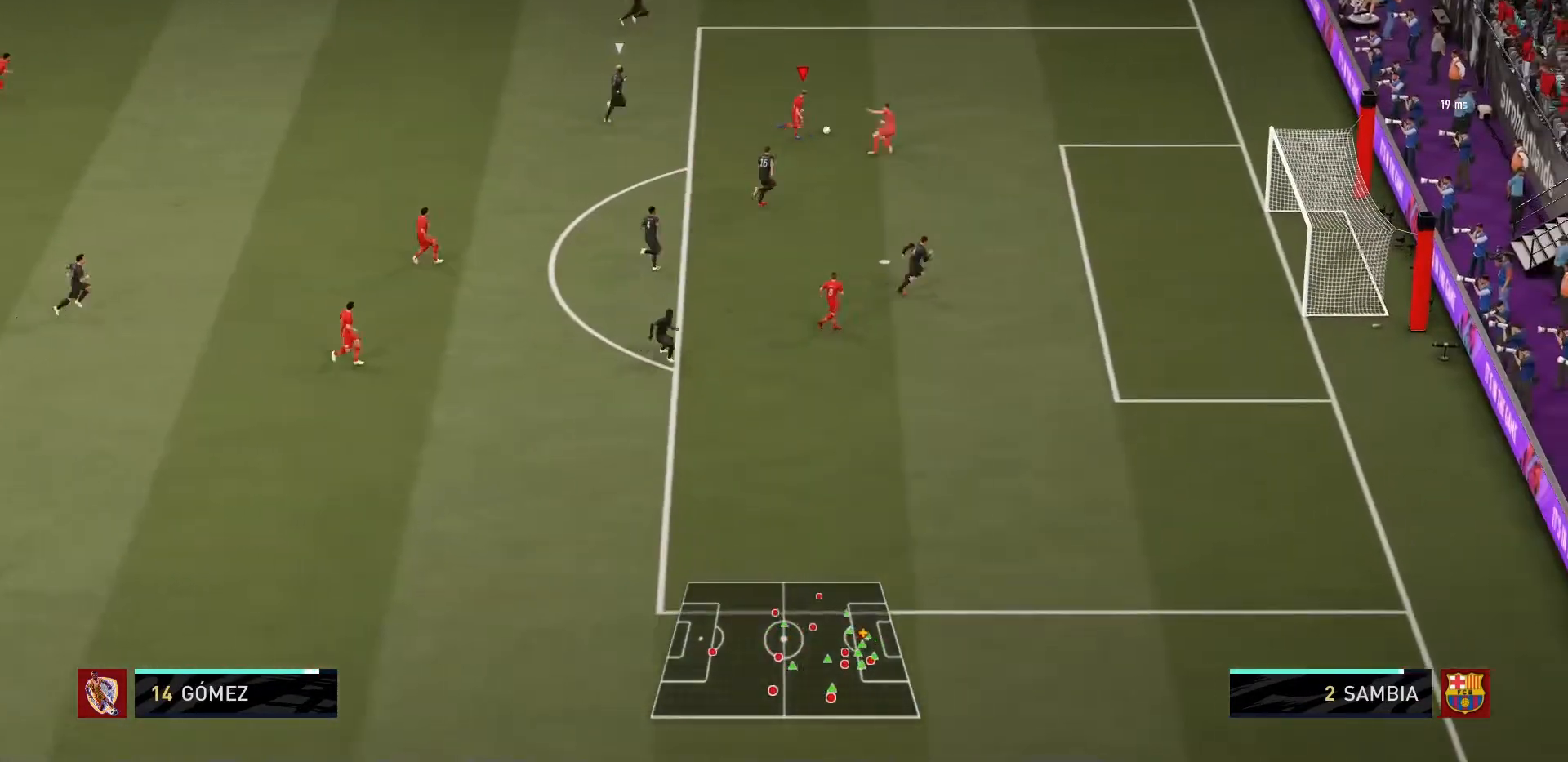
{"buttons": ["R1"], "left_stick": "up-right", "right_stick": "center", "events": []}